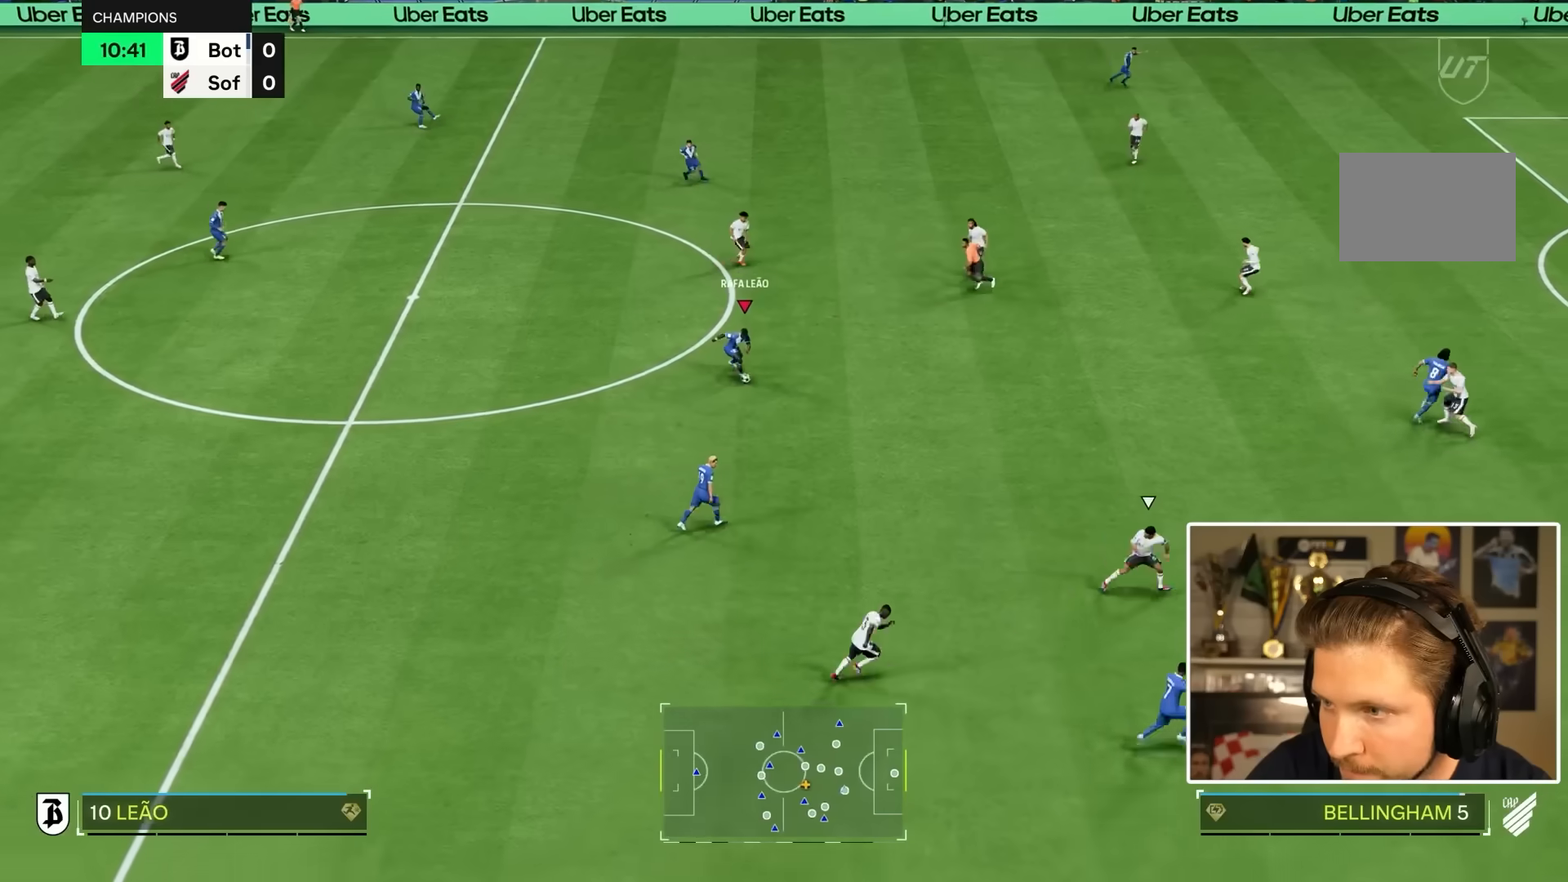
Gameplay with a controller (PlayStation layout); each line is a JSON object with the inputs held at the frame after it. "events" lists button and stick changes between this image and that frame as [ms after this image, input, new state], when the widget could be followed in between. Not read: L3 R3.
{"buttons": [], "left_stick": "right", "right_stick": "center", "events": [[100, "left_stick", "right"]]}
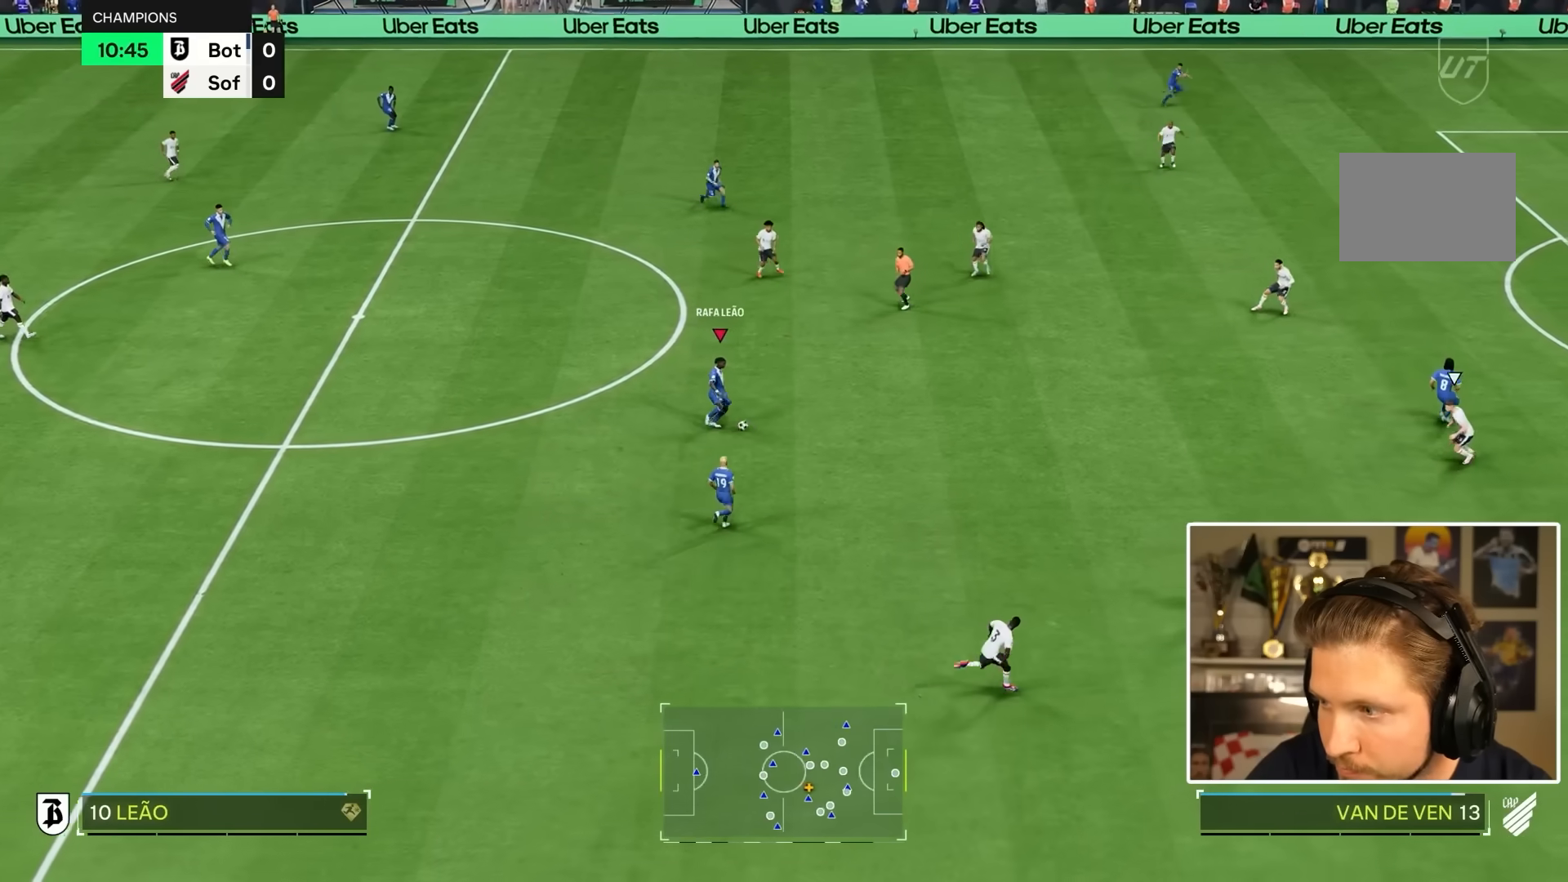
{"buttons": [], "left_stick": "down-right", "right_stick": "center", "events": [[83, "left_stick", "down-right"]]}
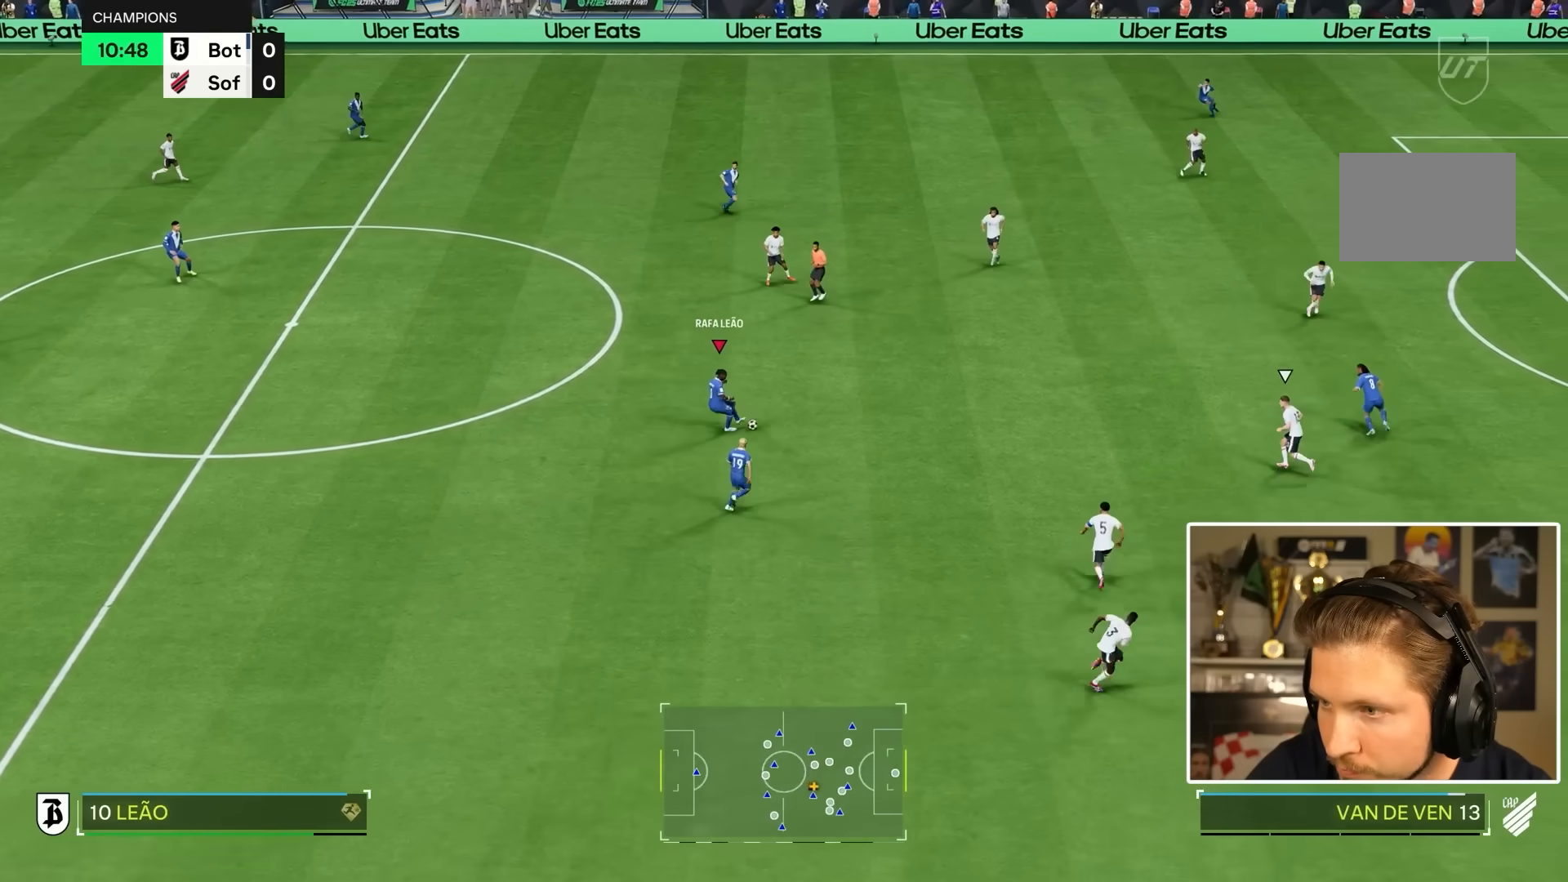
{"buttons": ["R2"], "left_stick": "right", "right_stick": "center", "events": [[133, "R2", "down"], [350, "left_stick", "right"]]}
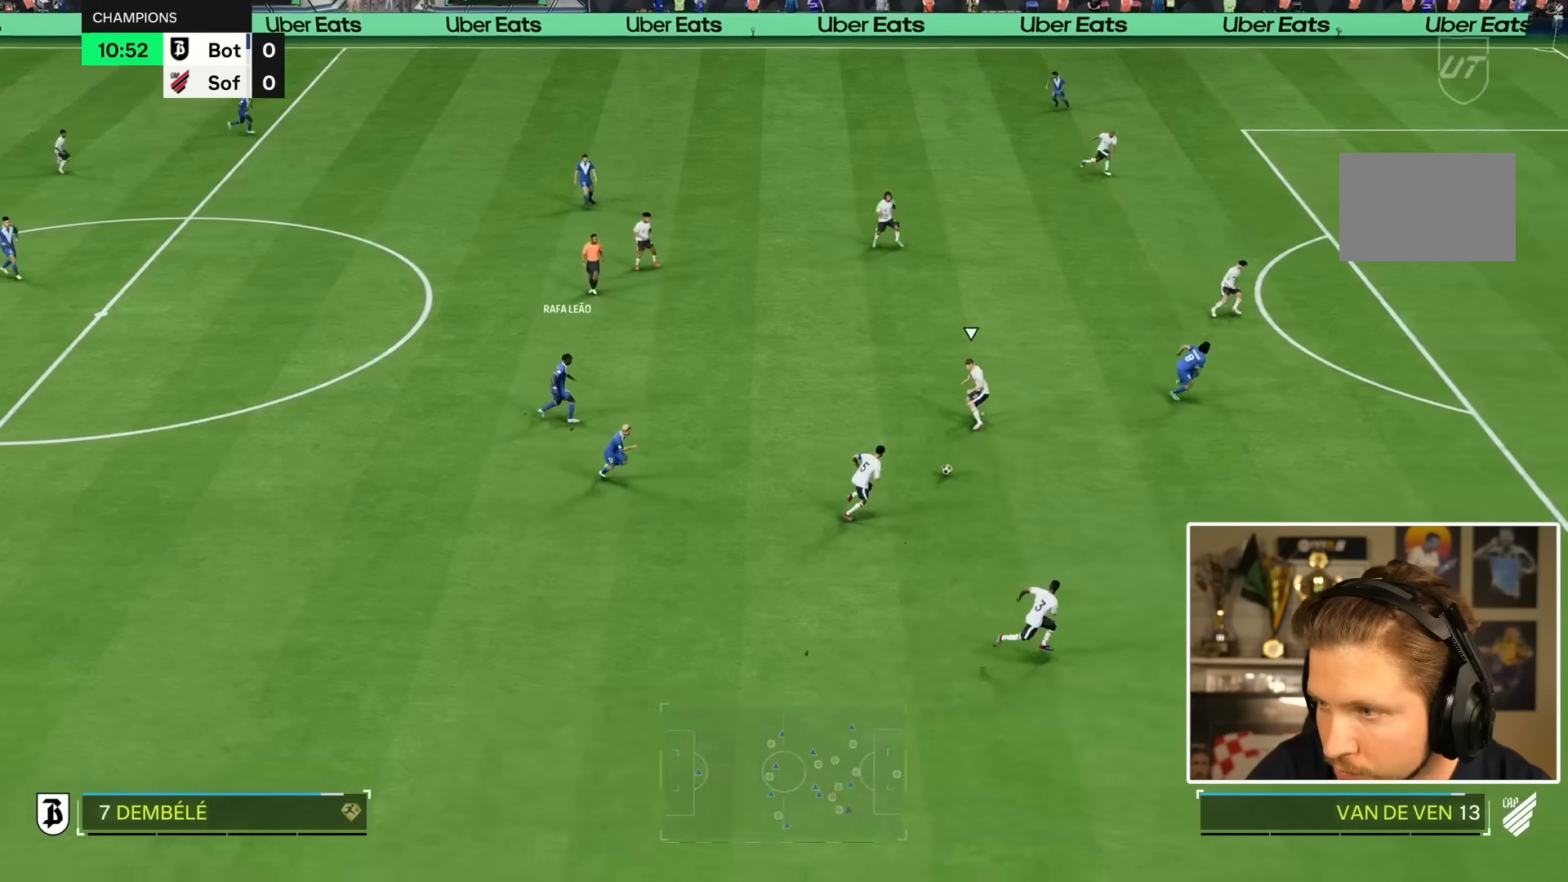
{"buttons": ["R2"], "left_stick": "right", "right_stick": "center", "events": []}
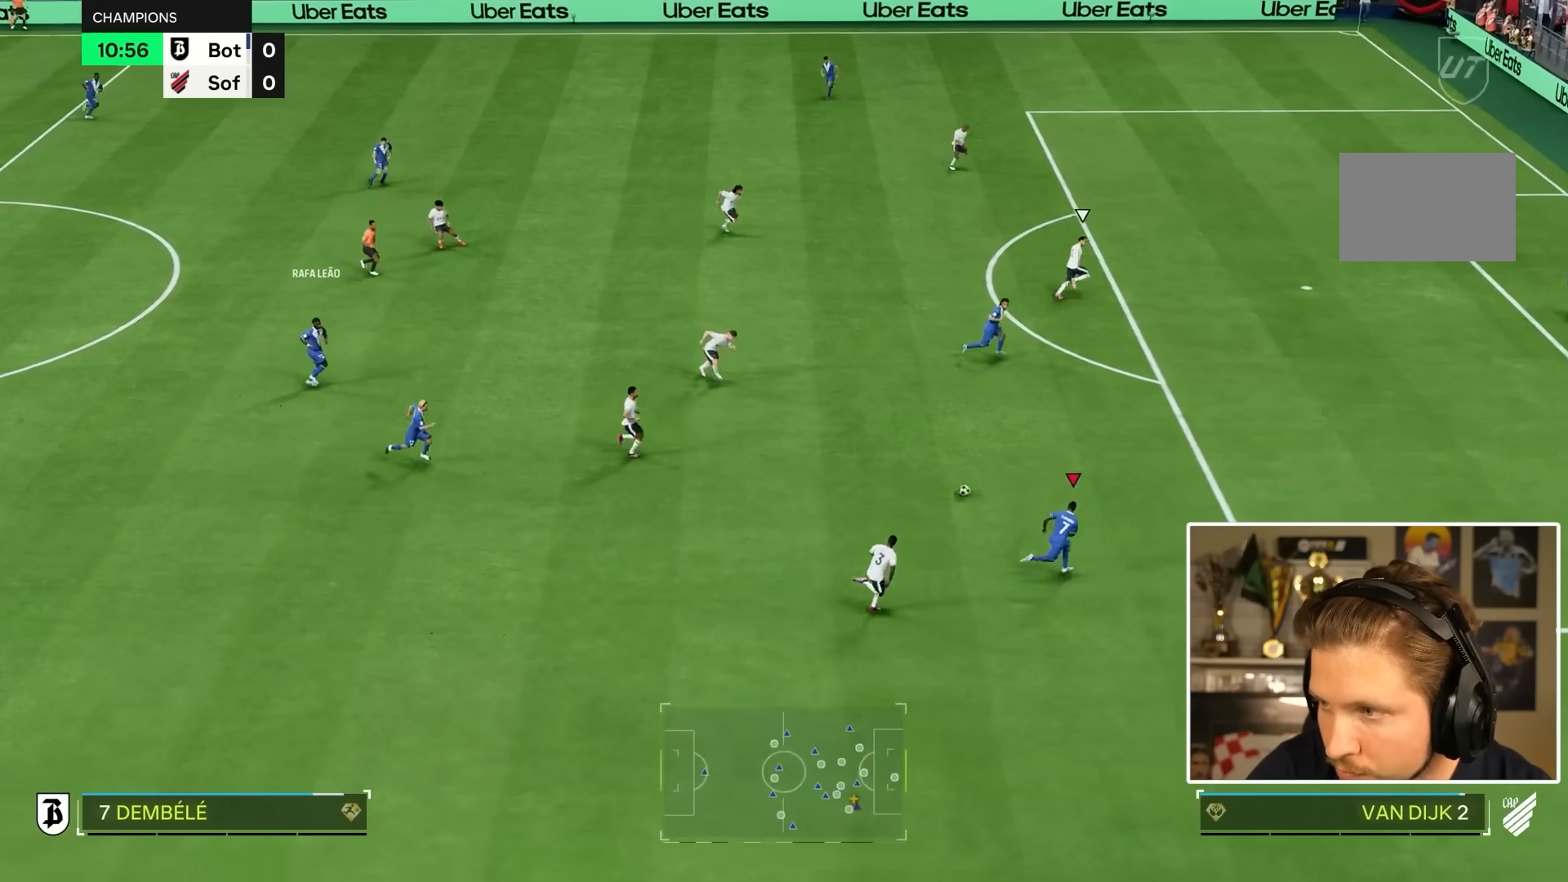
{"buttons": ["R2"], "left_stick": "right", "right_stick": "center", "events": []}
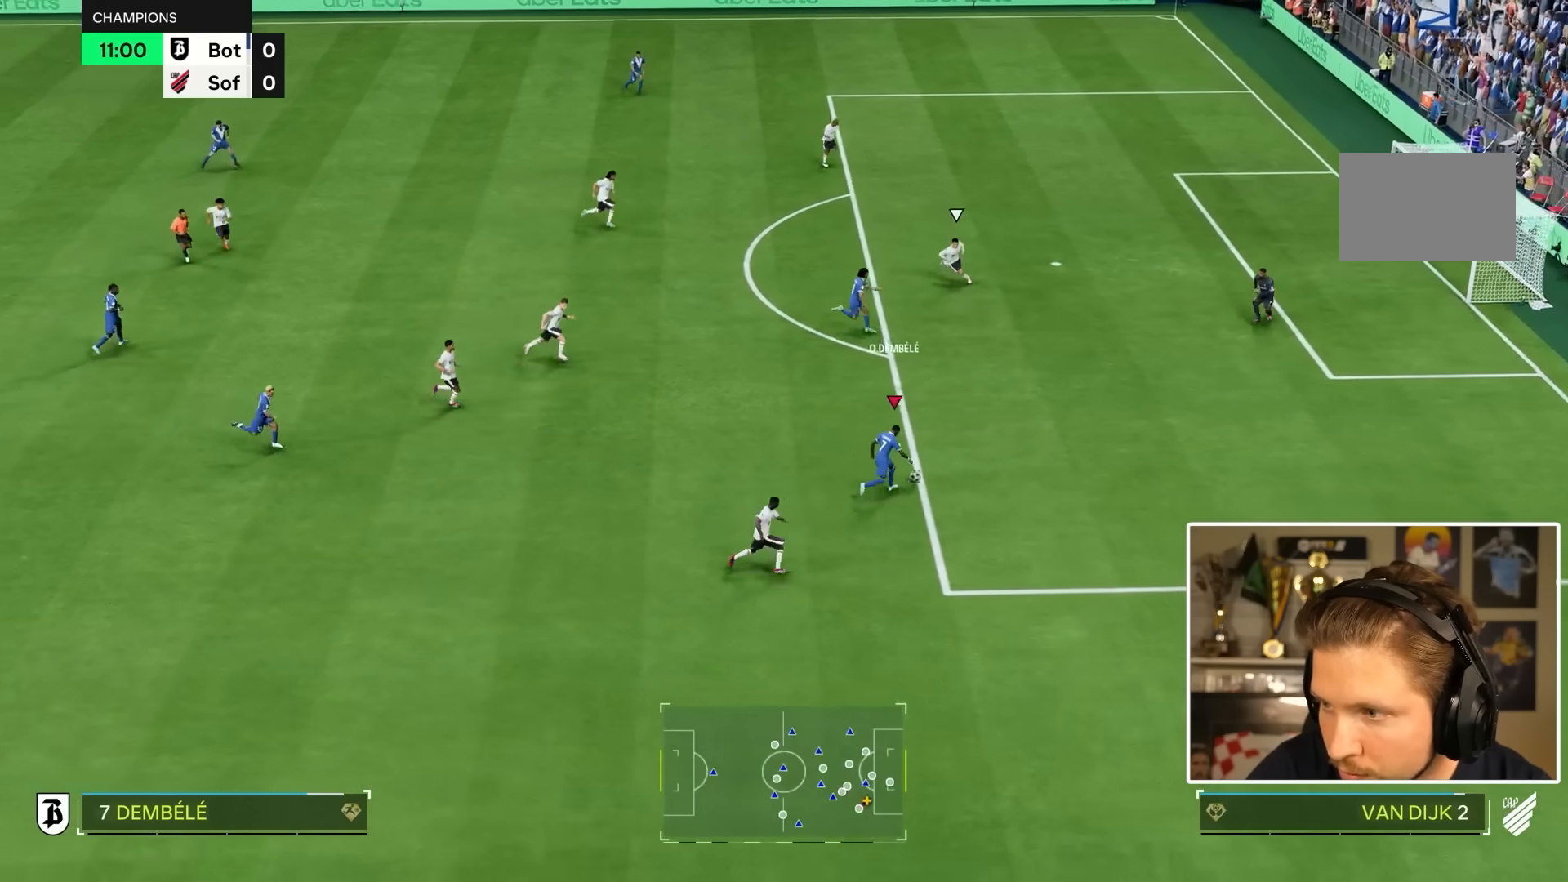
{"buttons": [], "left_stick": "up-right", "right_stick": "center", "events": [[333, "R2", "up"], [450, "left_stick", "up-right"]]}
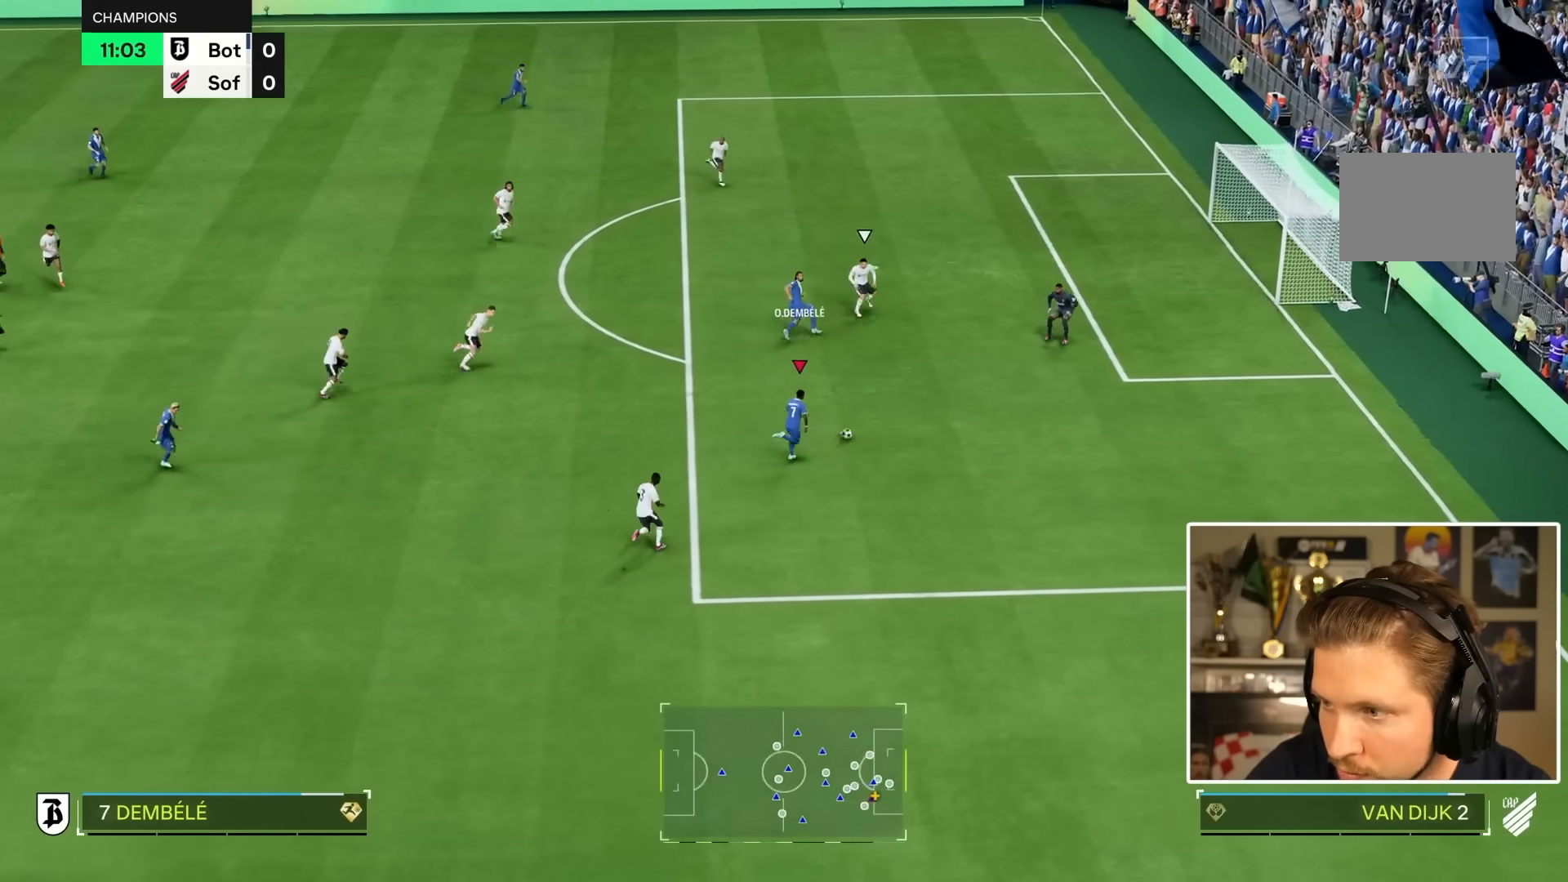
{"buttons": ["R2"], "left_stick": "up", "right_stick": "center", "events": [[100, "left_stick", "up"], [417, "R2", "down"]]}
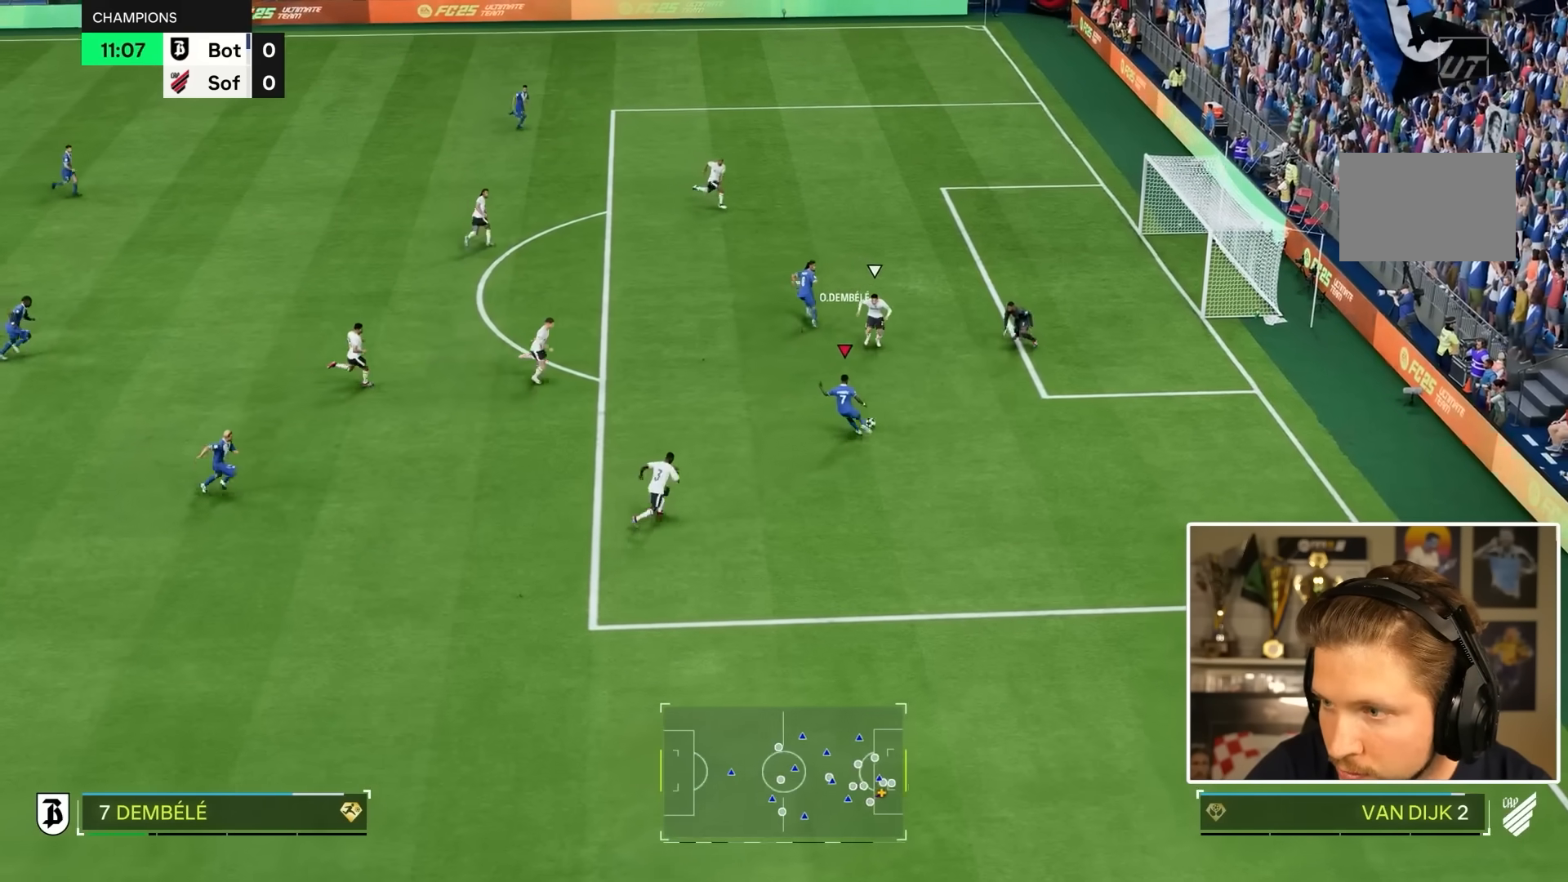
{"buttons": [], "left_stick": "up-right", "right_stick": "center", "events": [[200, "R2", "up"], [333, "CIRCLE", "down"], [350, "left_stick", "up-right"], [483, "CIRCLE", "up"]]}
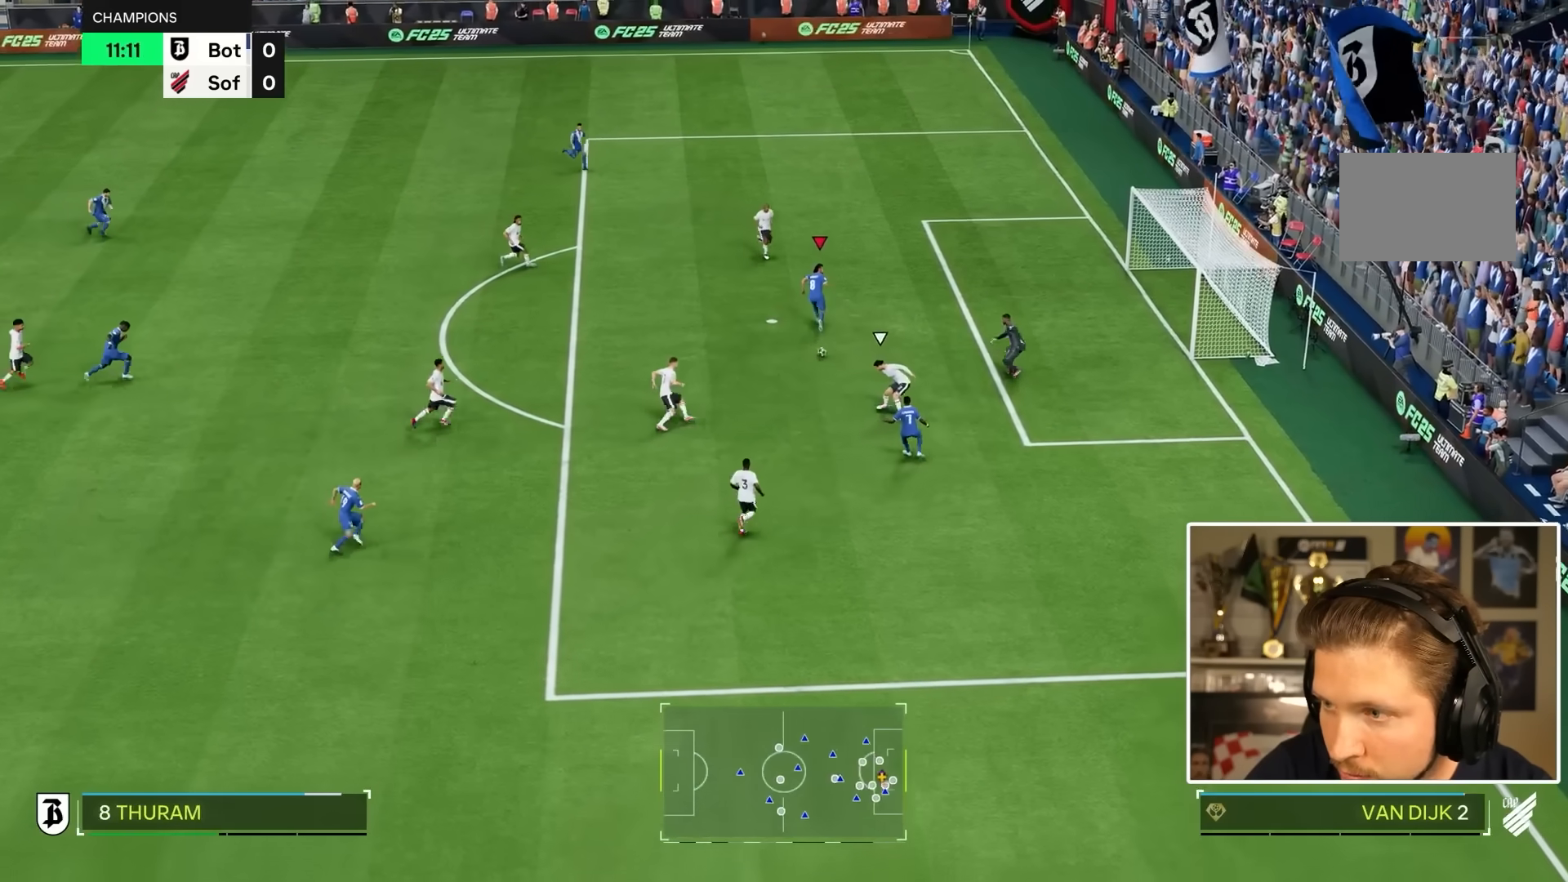
{"buttons": [], "left_stick": "up-right", "right_stick": "center", "events": []}
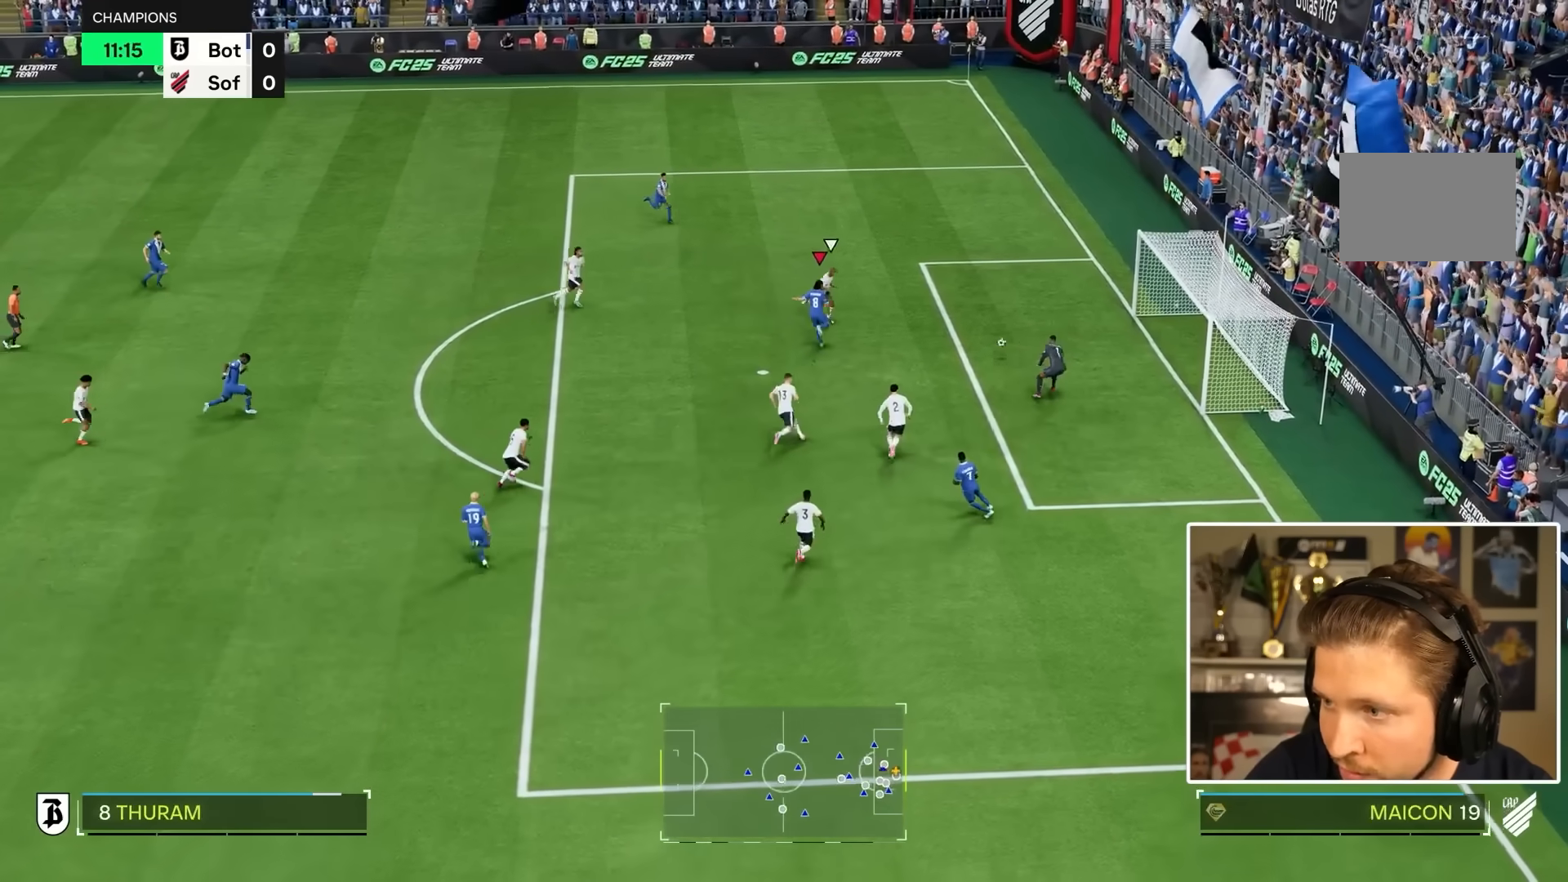
{"buttons": ["R1"], "left_stick": "down-right", "right_stick": "center", "events": [[83, "R2", "down"], [100, "left_stick", "right"], [267, "left_stick", "down-right"], [300, "R2", "up"], [367, "R1", "down"], [417, "R2", "down"], [483, "R2", "up"]]}
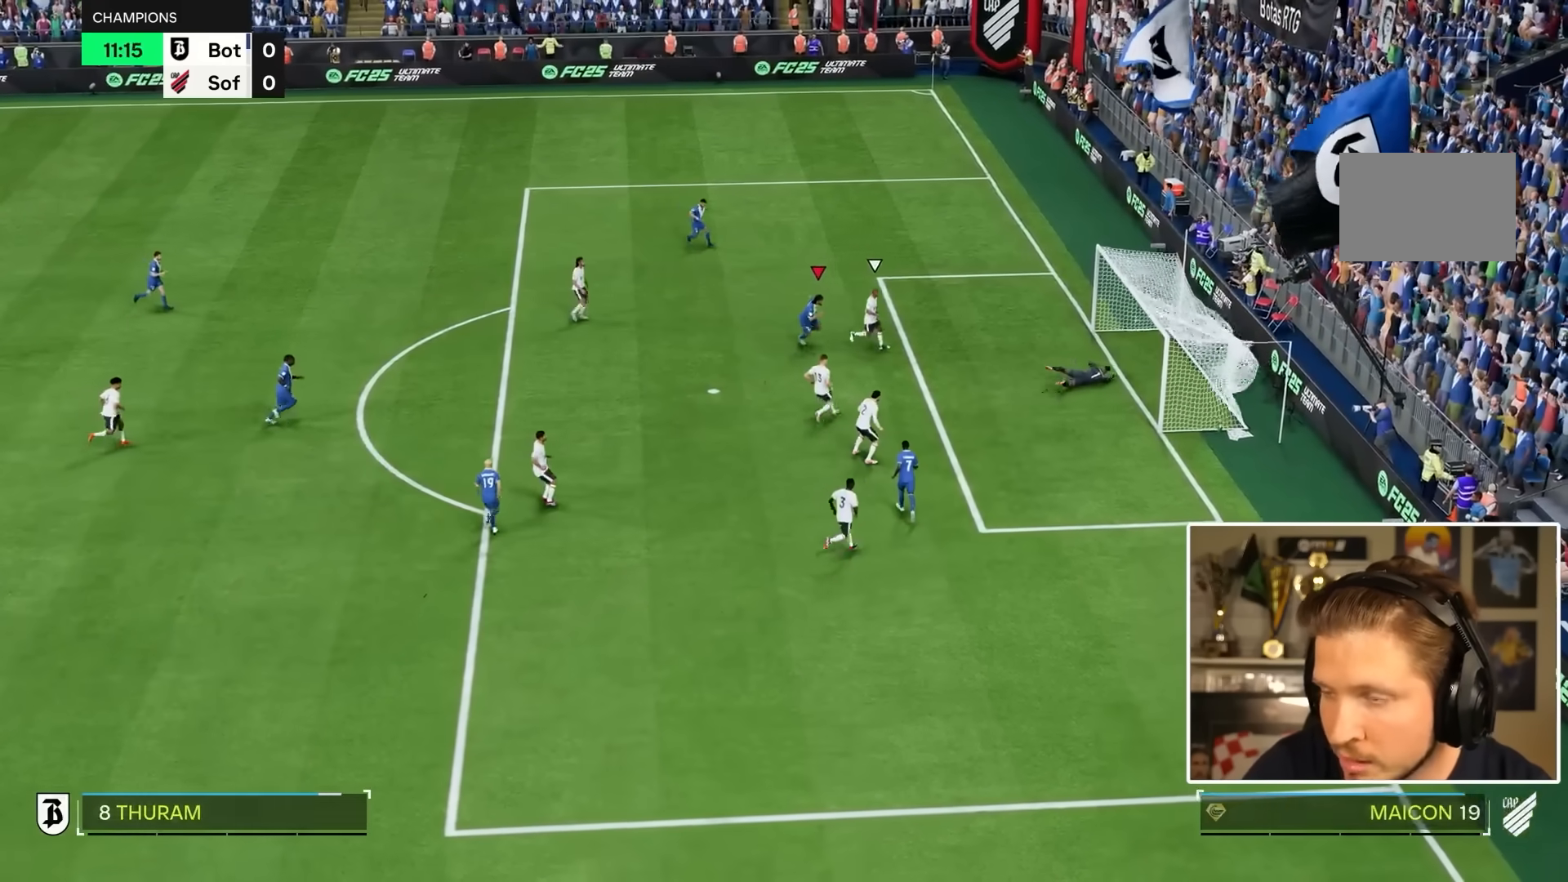
{"buttons": ["R1"], "left_stick": "down", "right_stick": "center"}
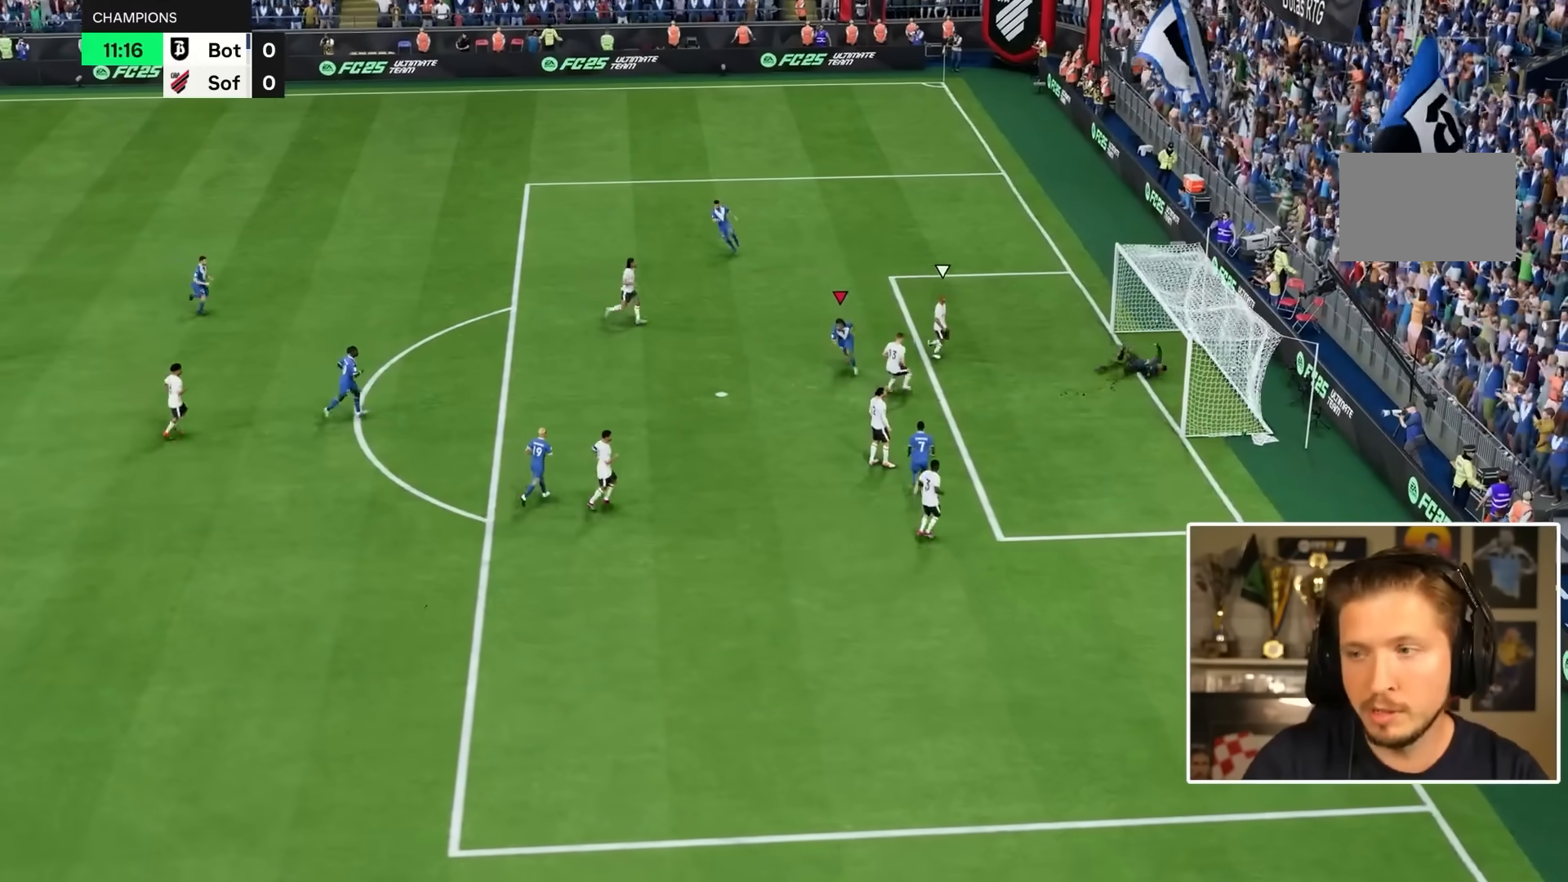
{"buttons": [], "left_stick": "down", "right_stick": "center", "events": [[33, "L1", "down"], [83, "L1", "up"], [350, "R1", "up"]]}
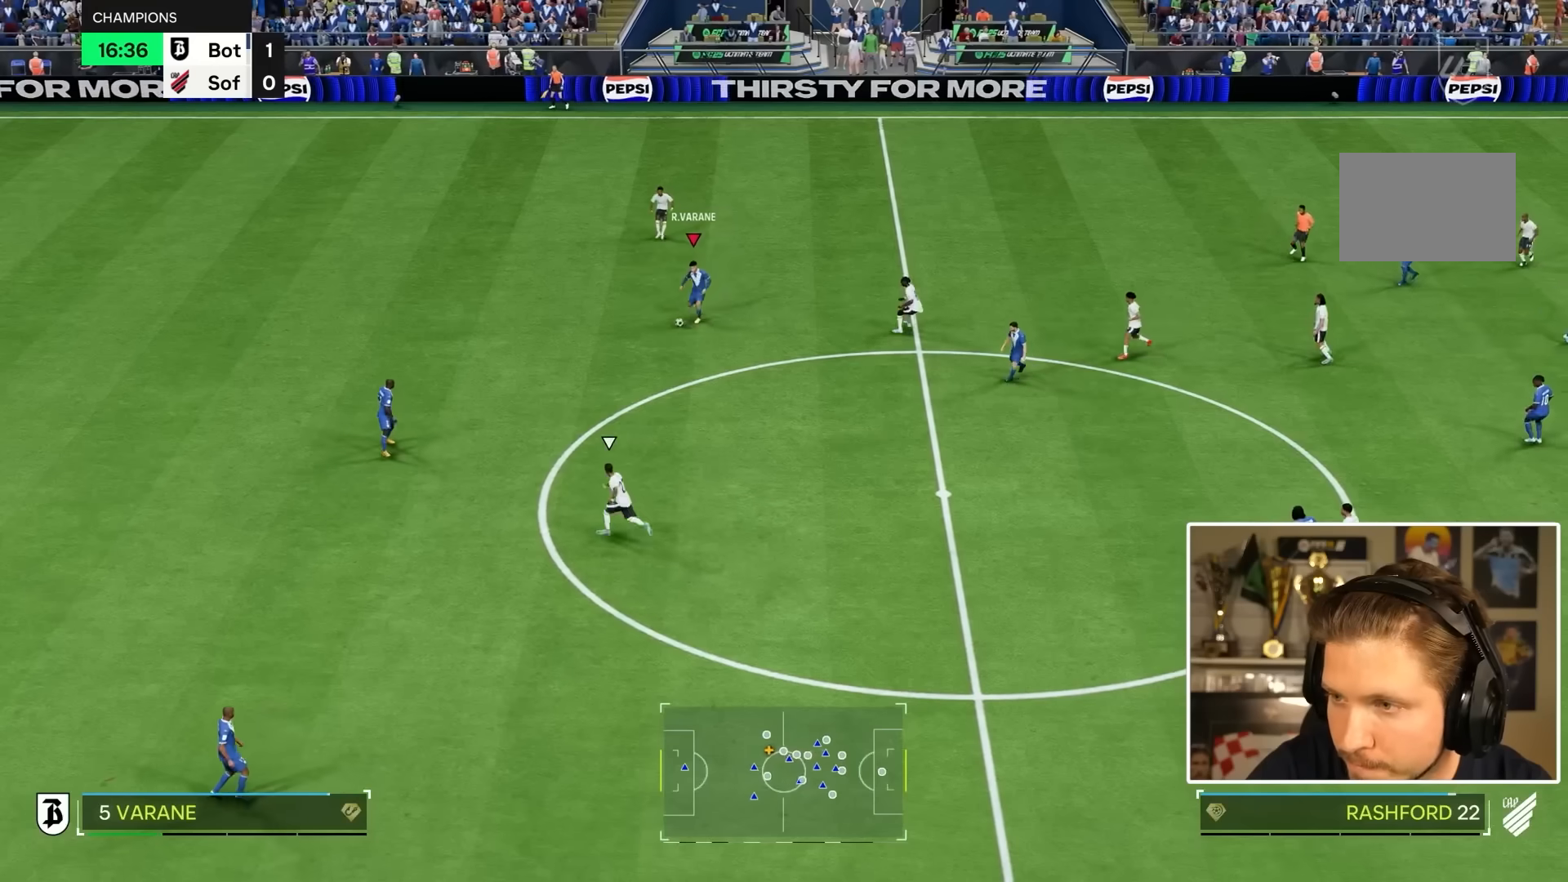
{"buttons": [], "left_stick": "center", "right_stick": "center", "events": [[367, "left_stick", "center"]]}
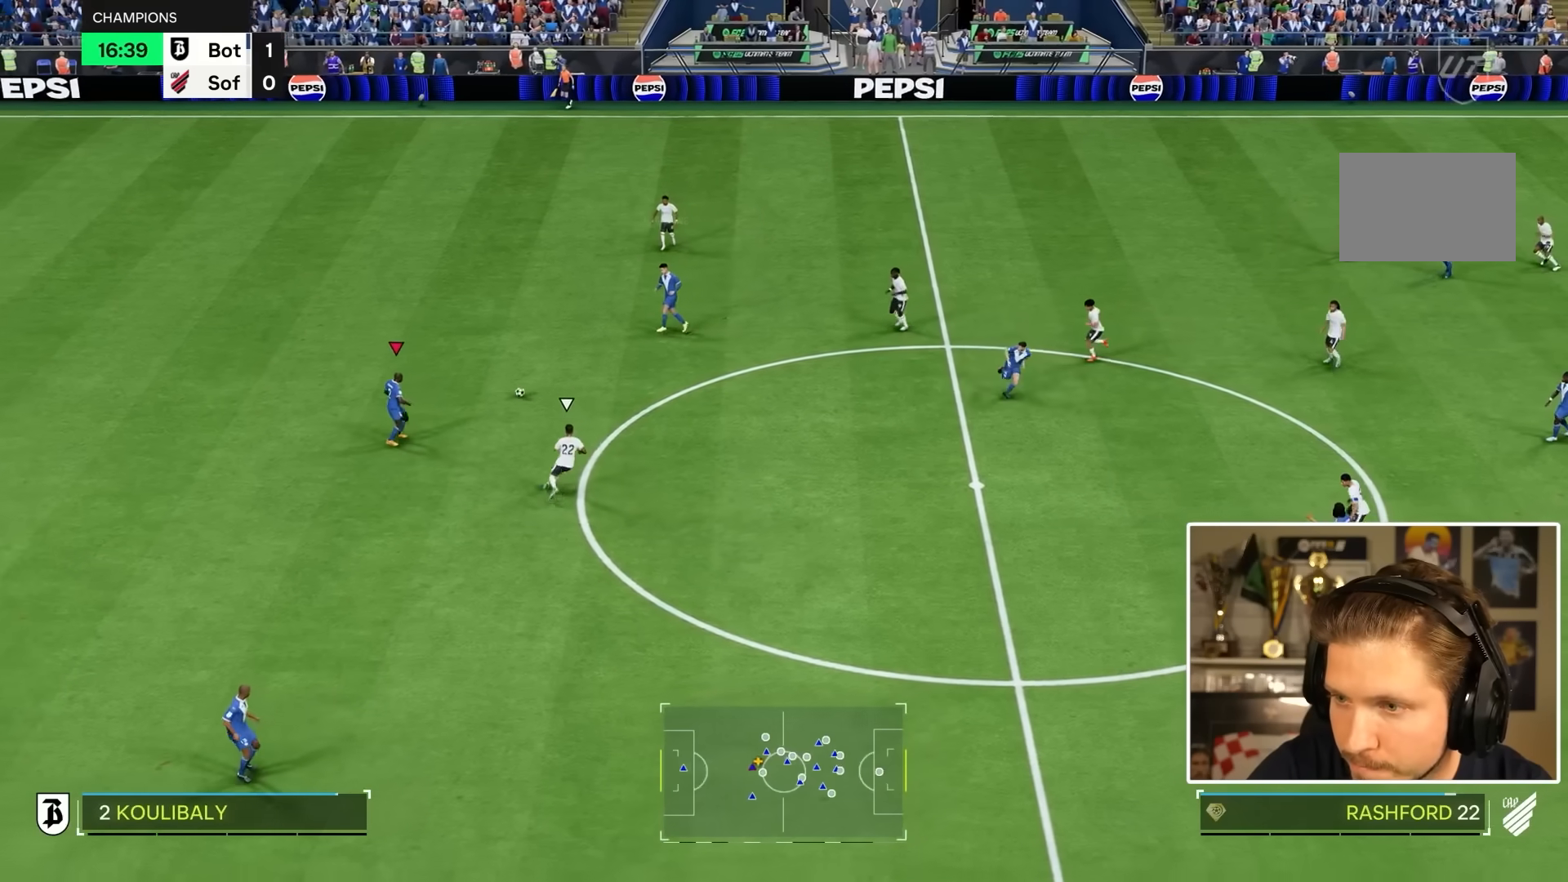
{"buttons": [], "left_stick": "center", "right_stick": "center", "events": [[50, "CROSS", "down"], [83, "left_stick", "up-right"], [150, "CROSS", "up"], [400, "left_stick", "center"]]}
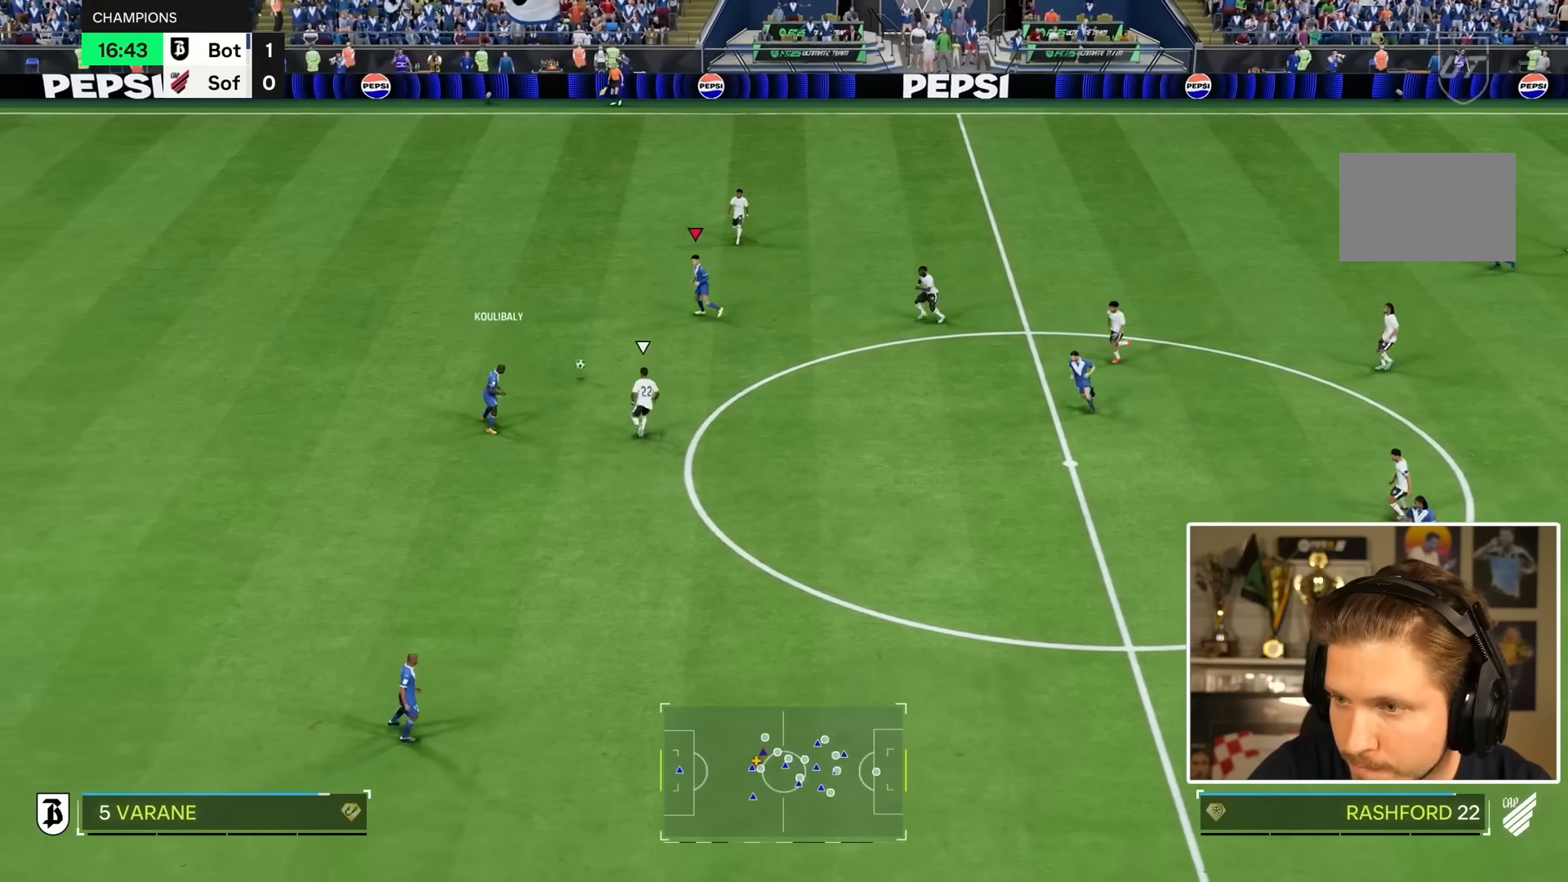
{"buttons": [], "left_stick": "up", "right_stick": "center", "events": [[167, "left_stick", "down-right"], [483, "left_stick", "up"]]}
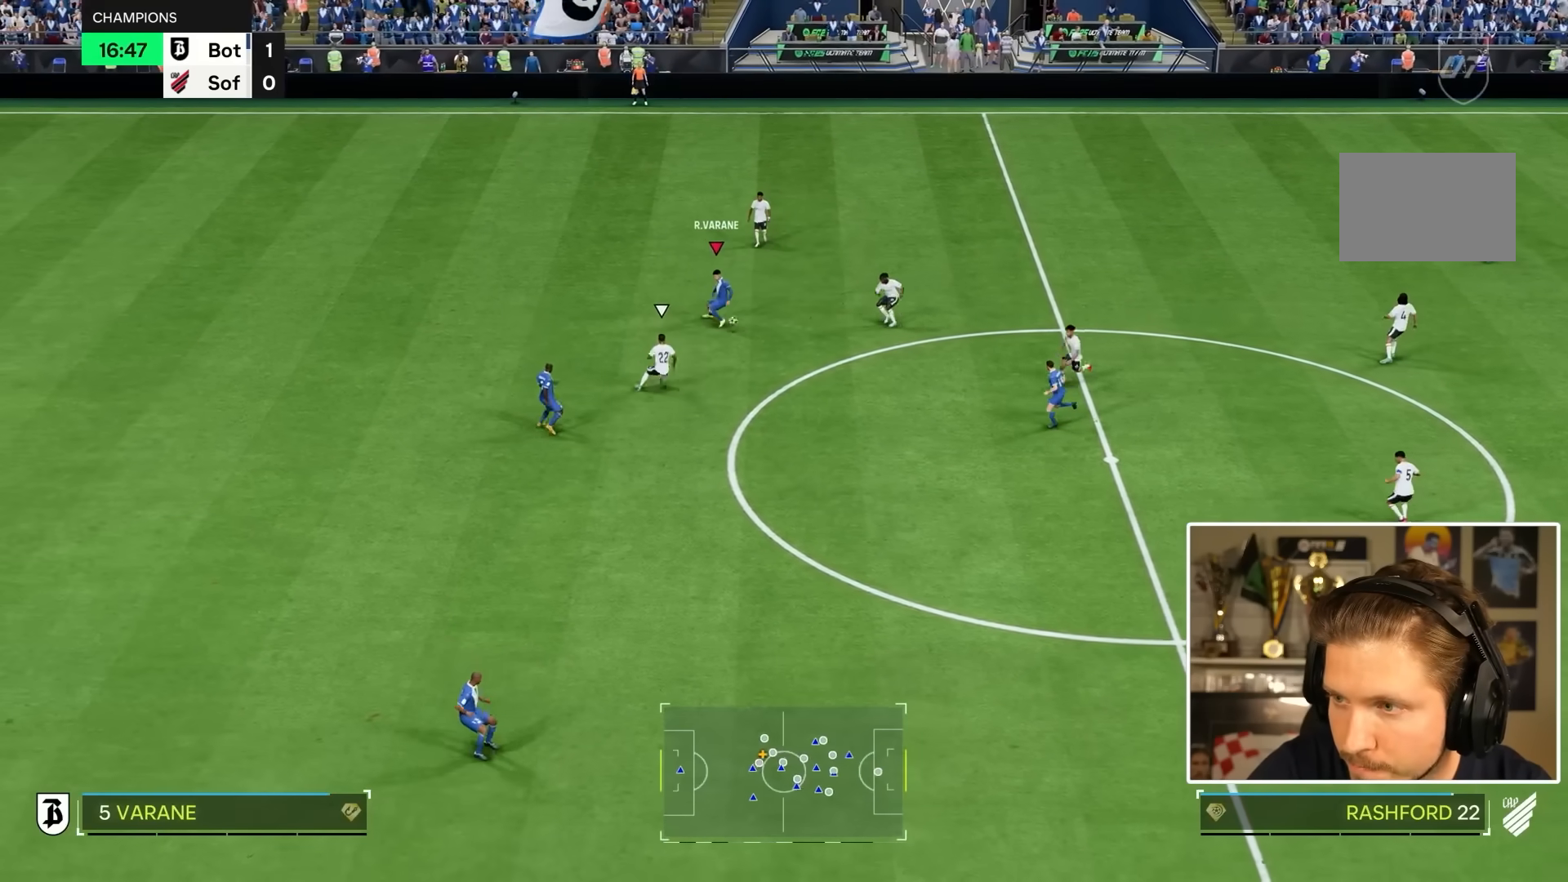
{"buttons": [], "left_stick": "left", "right_stick": "center", "events": [[50, "left_stick", "left"]]}
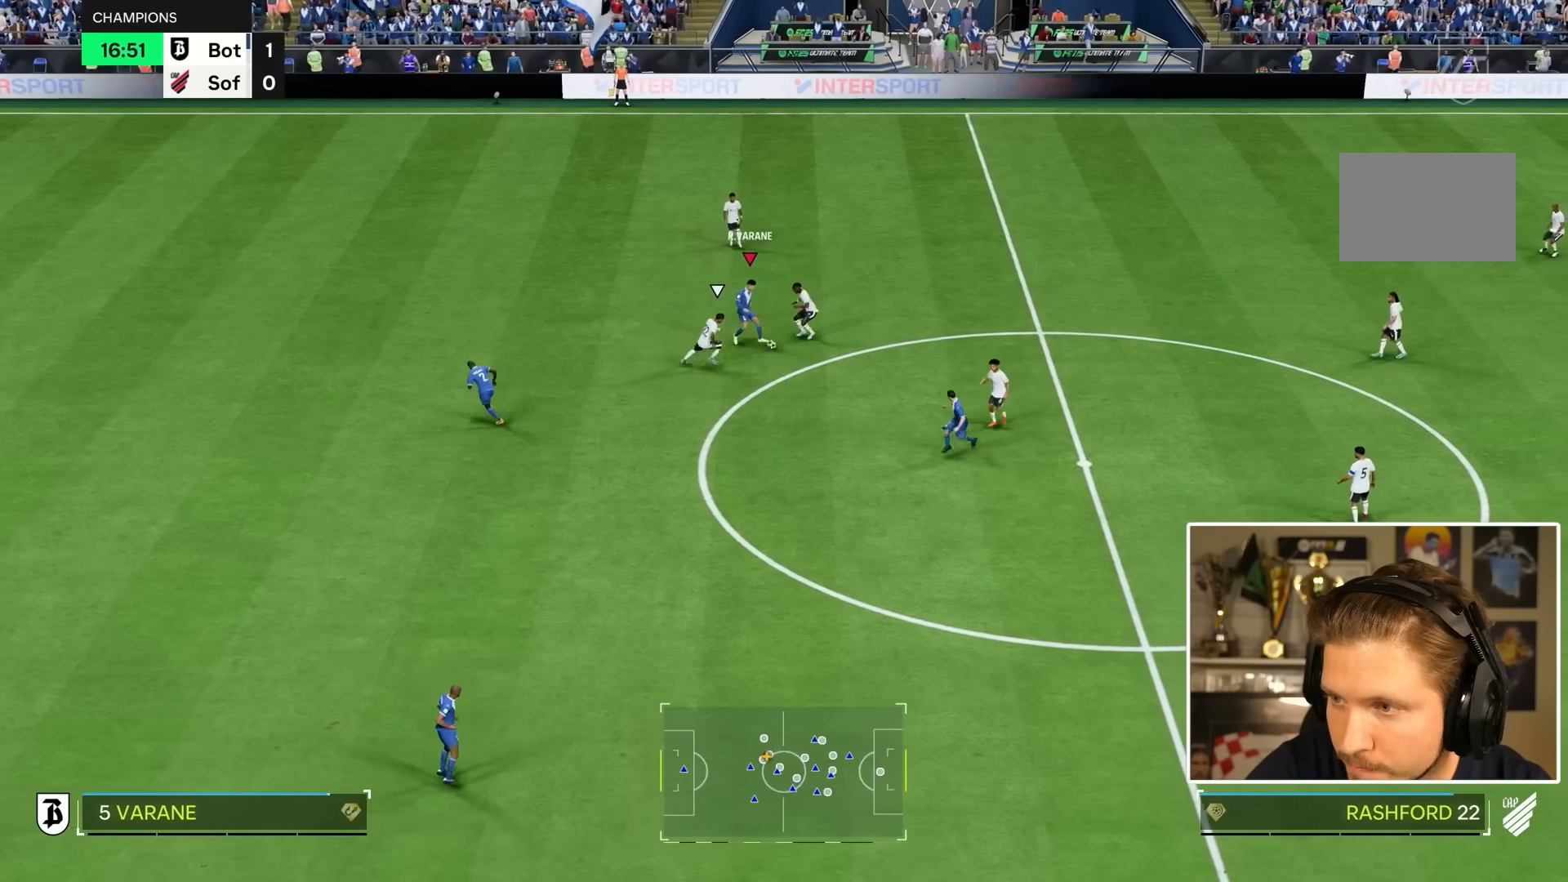
{"buttons": [], "left_stick": "down", "right_stick": "center", "events": [[117, "left_stick", "down"], [167, "CROSS", "down"], [167, "left_stick", "down-right"], [233, "CROSS", "up"], [400, "left_stick", "down"]]}
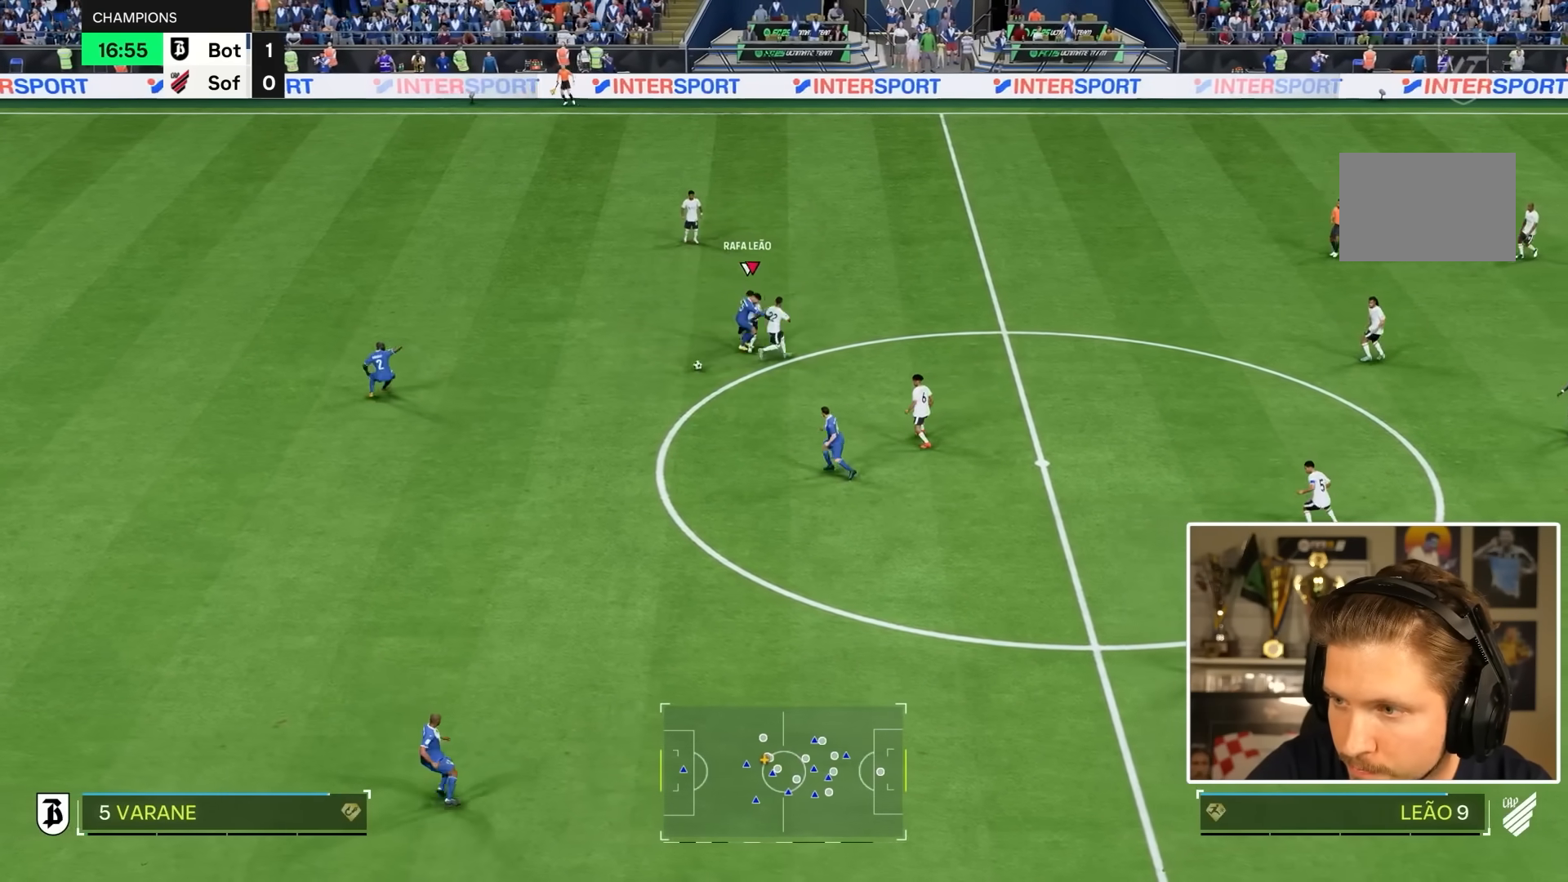
{"buttons": ["R2"], "left_stick": "down-left", "right_stick": "center", "events": [[33, "left_stick", "down-left"], [183, "R2", "down"]]}
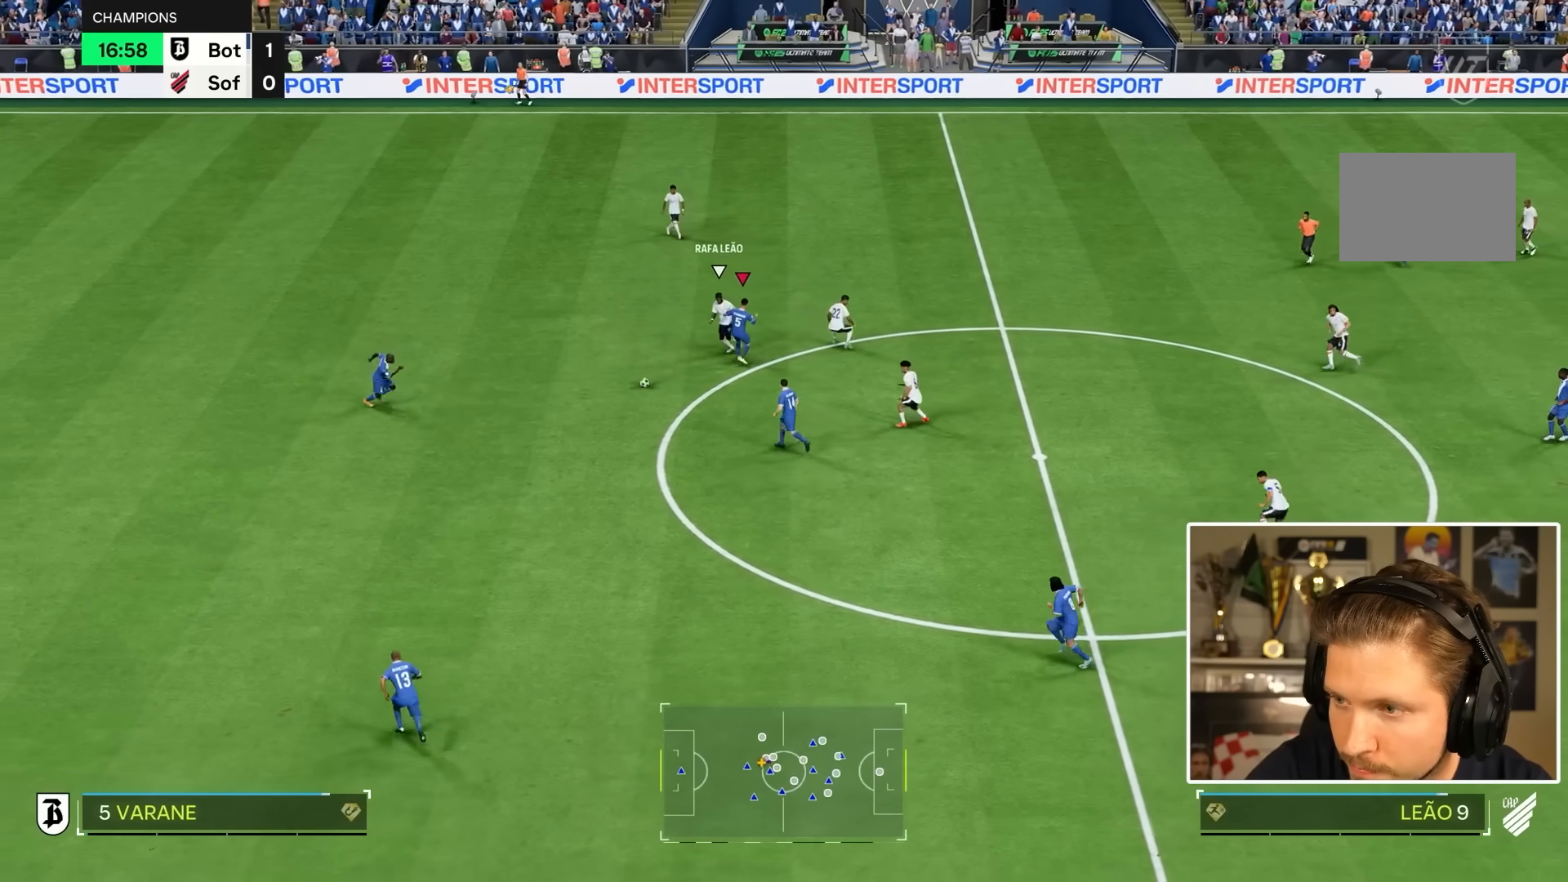
{"buttons": ["R2"], "left_stick": "down-left", "right_stick": "center", "events": []}
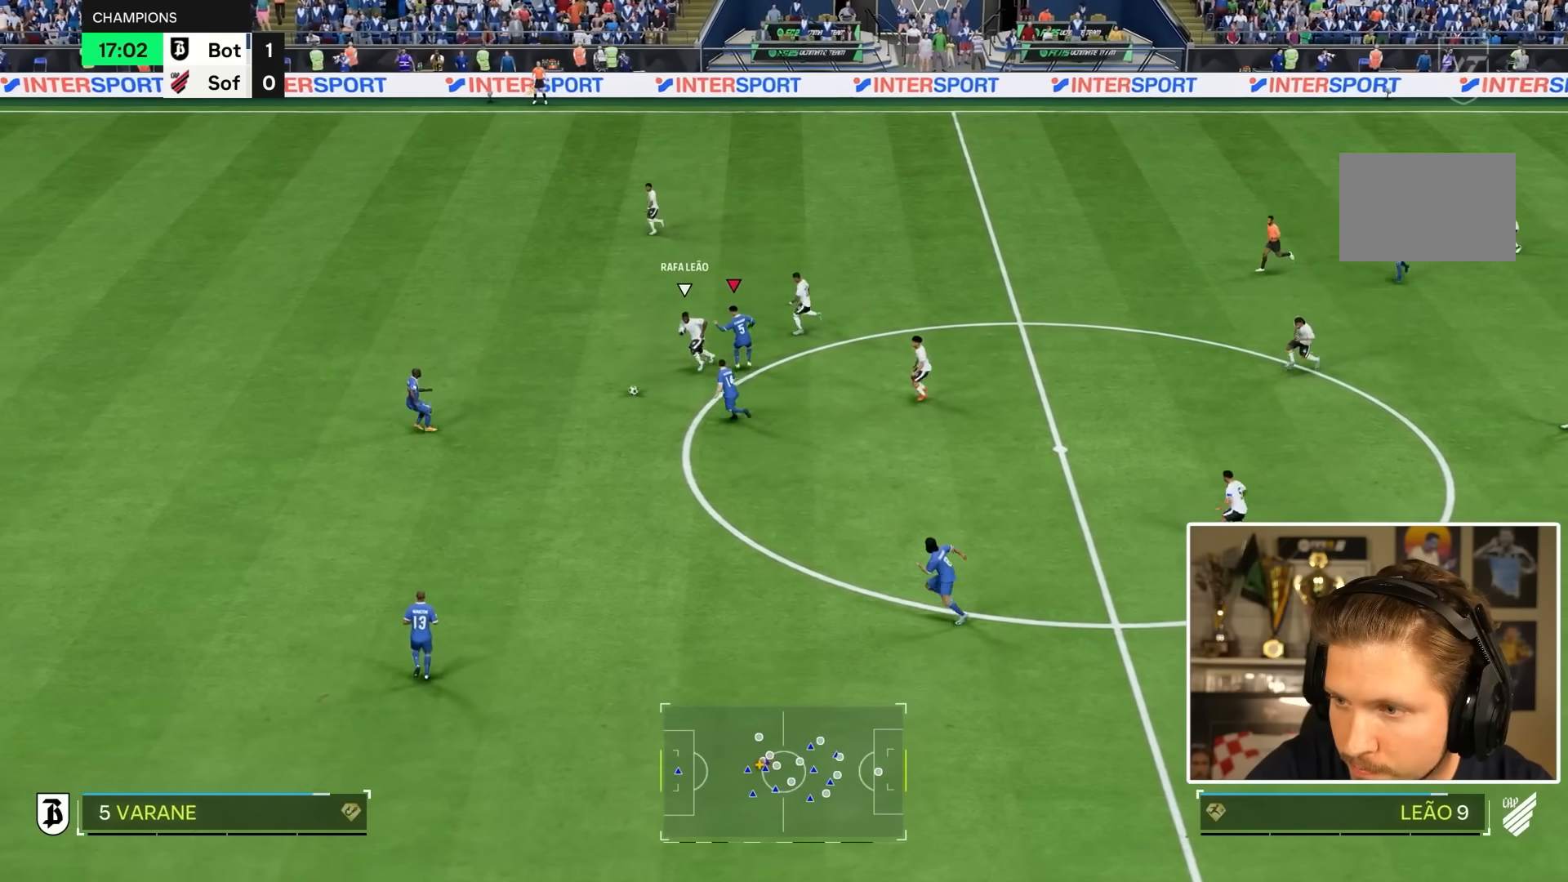
{"buttons": ["R2"], "left_stick": "left", "right_stick": "center", "events": [[50, "L1", "down"], [50, "L2", "down"], [83, "left_stick", "left"], [100, "L2", "up"], [150, "L1", "up"]]}
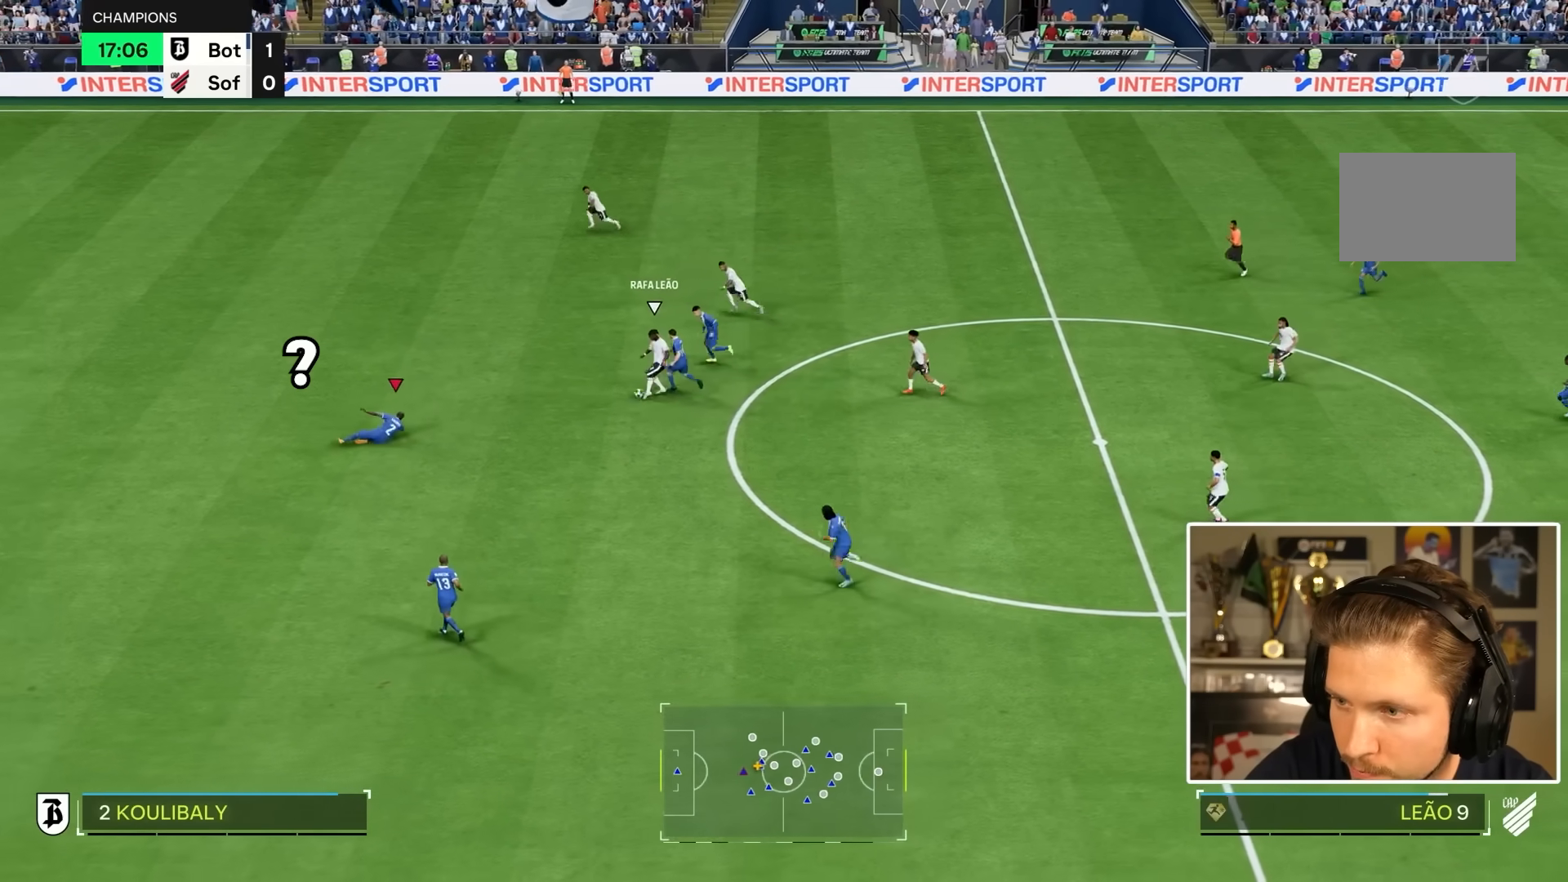
{"buttons": ["R2"], "left_stick": "left", "right_stick": "center", "events": []}
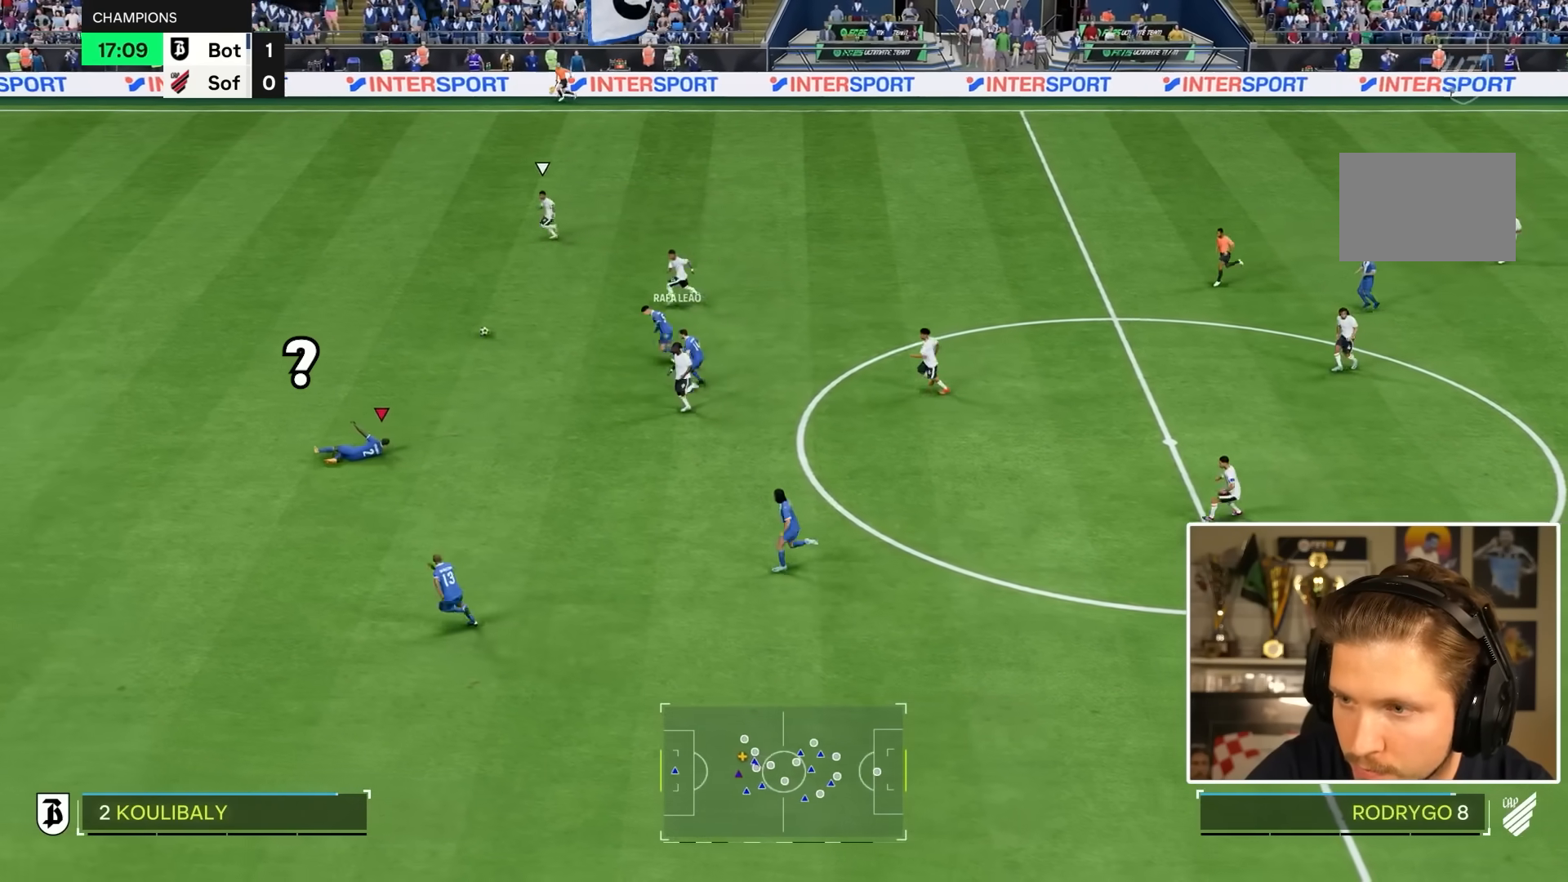
{"buttons": ["R2"], "left_stick": "left", "right_stick": "center"}
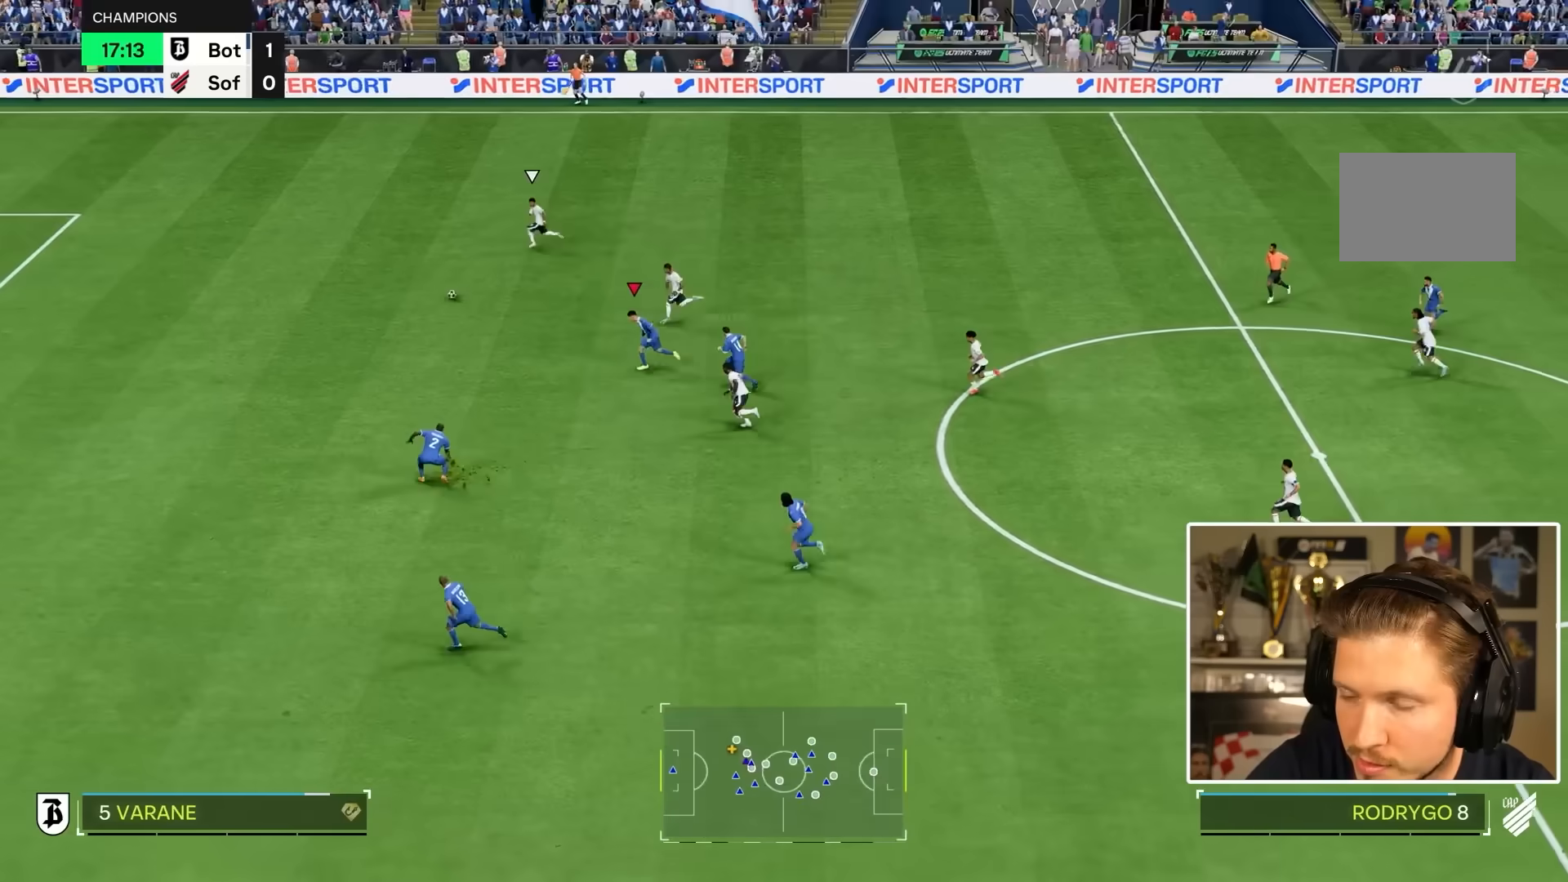
{"buttons": ["R2"], "left_stick": "left", "right_stick": "center", "events": []}
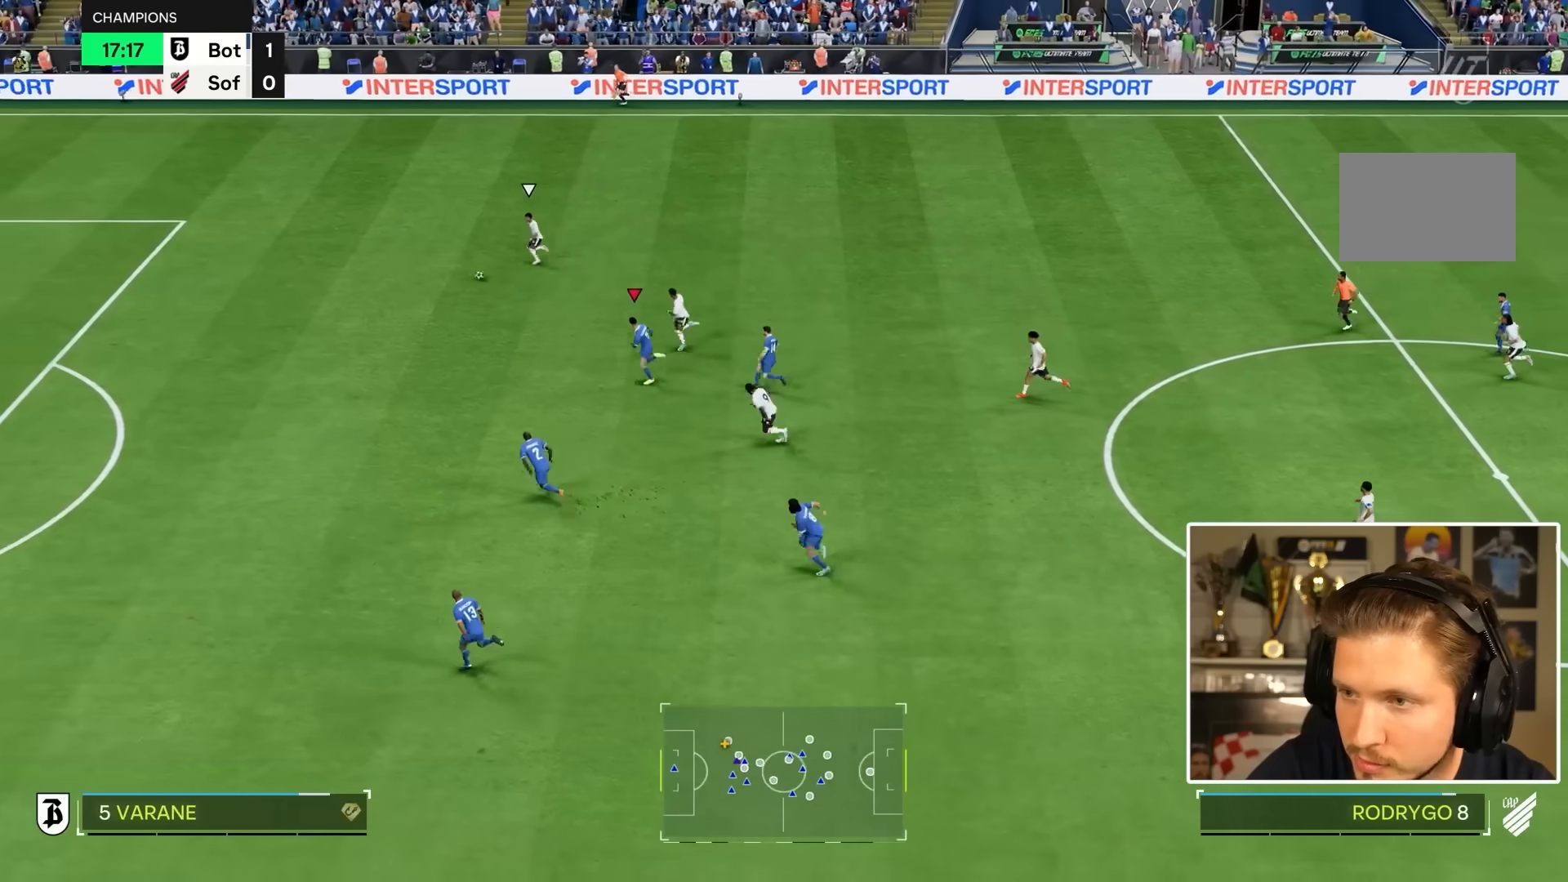
{"buttons": ["R2"], "left_stick": "left", "right_stick": "center", "events": [[350, "TRIANGLE", "down"], [500, "TRIANGLE", "up"]]}
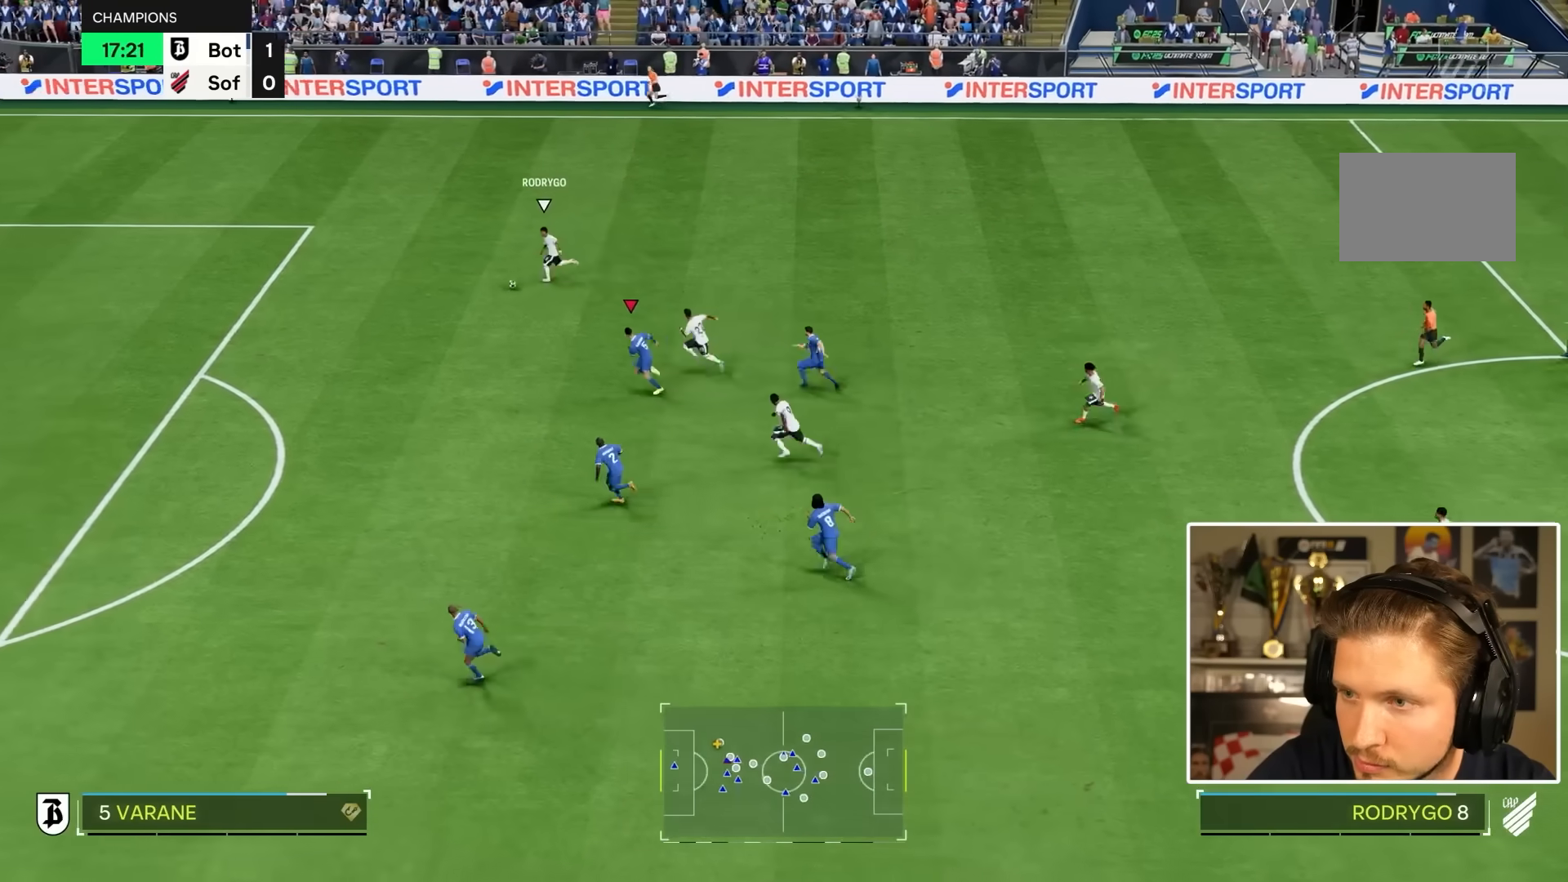
{"buttons": ["R2"], "left_stick": "left", "right_stick": "center", "events": []}
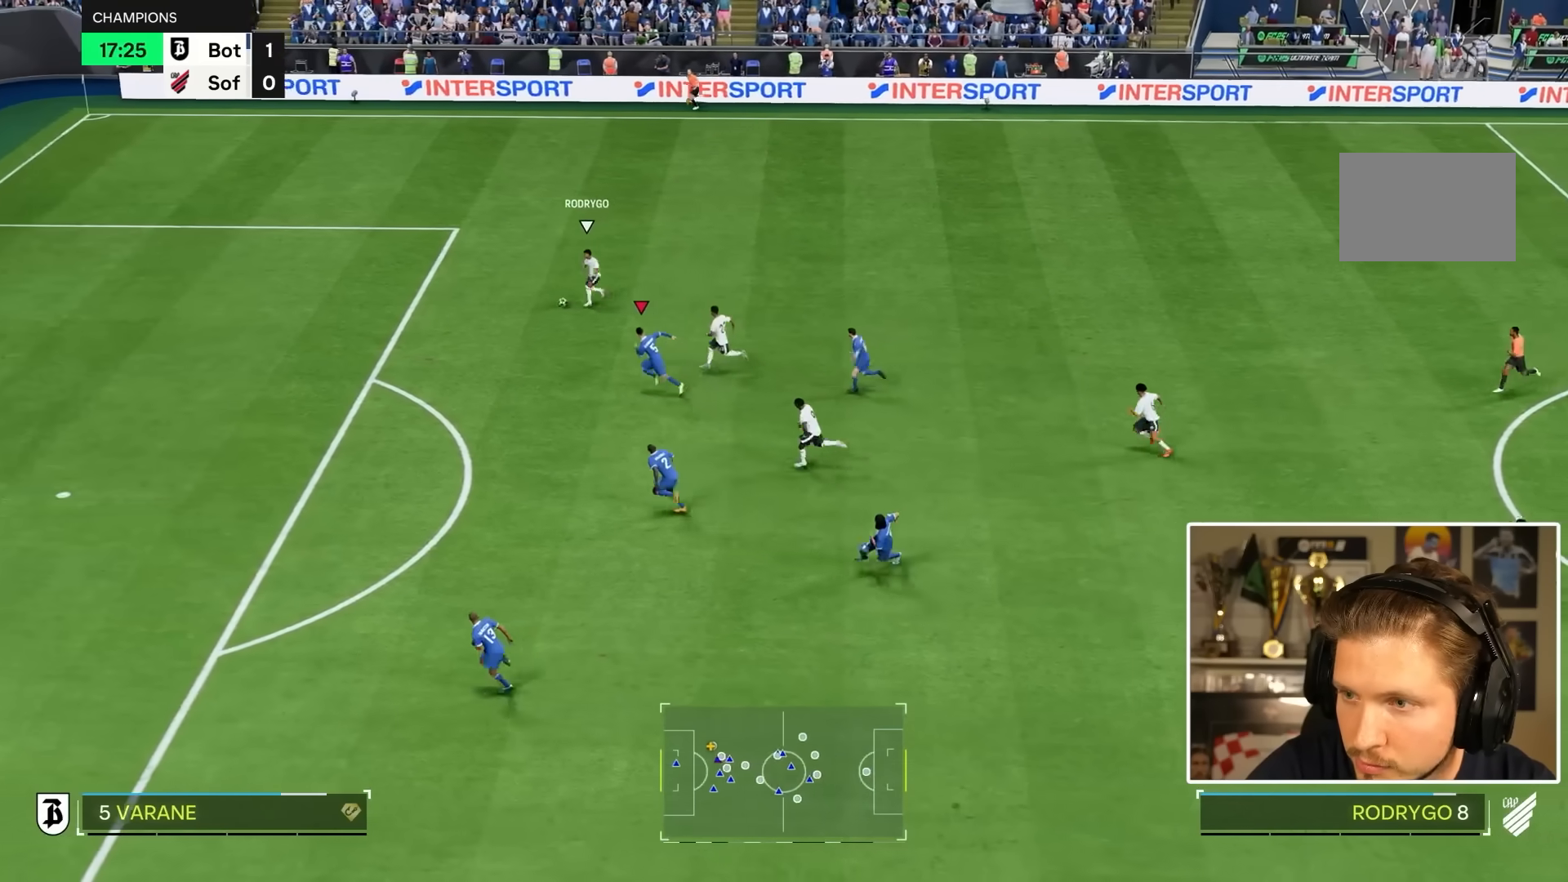
{"buttons": ["R2"], "left_stick": "left", "right_stick": "center", "events": []}
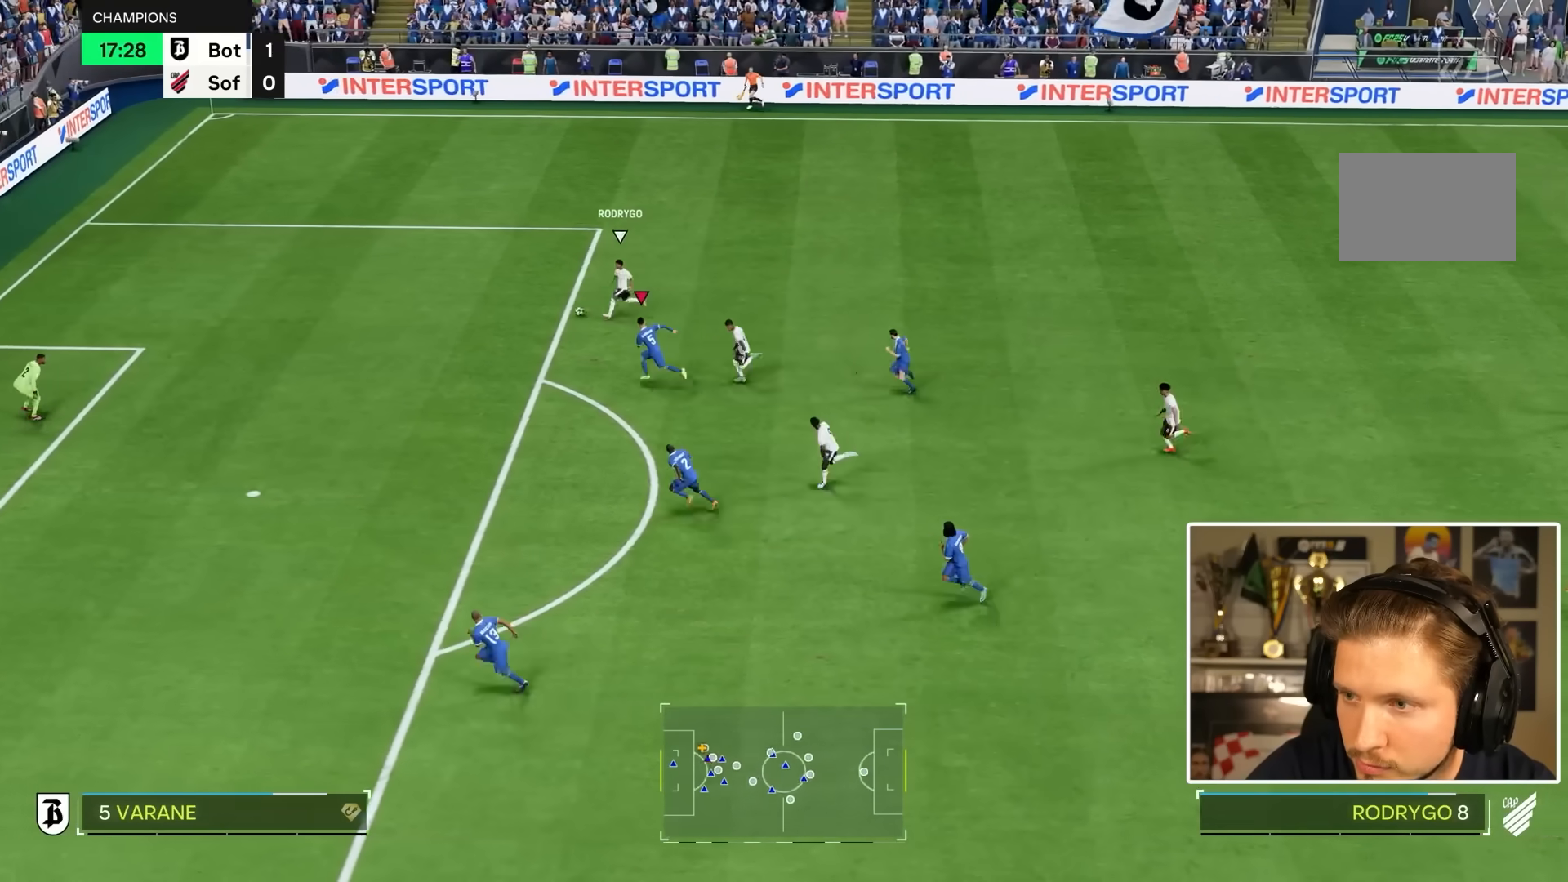
{"buttons": ["R2"], "left_stick": "left", "right_stick": "center", "events": []}
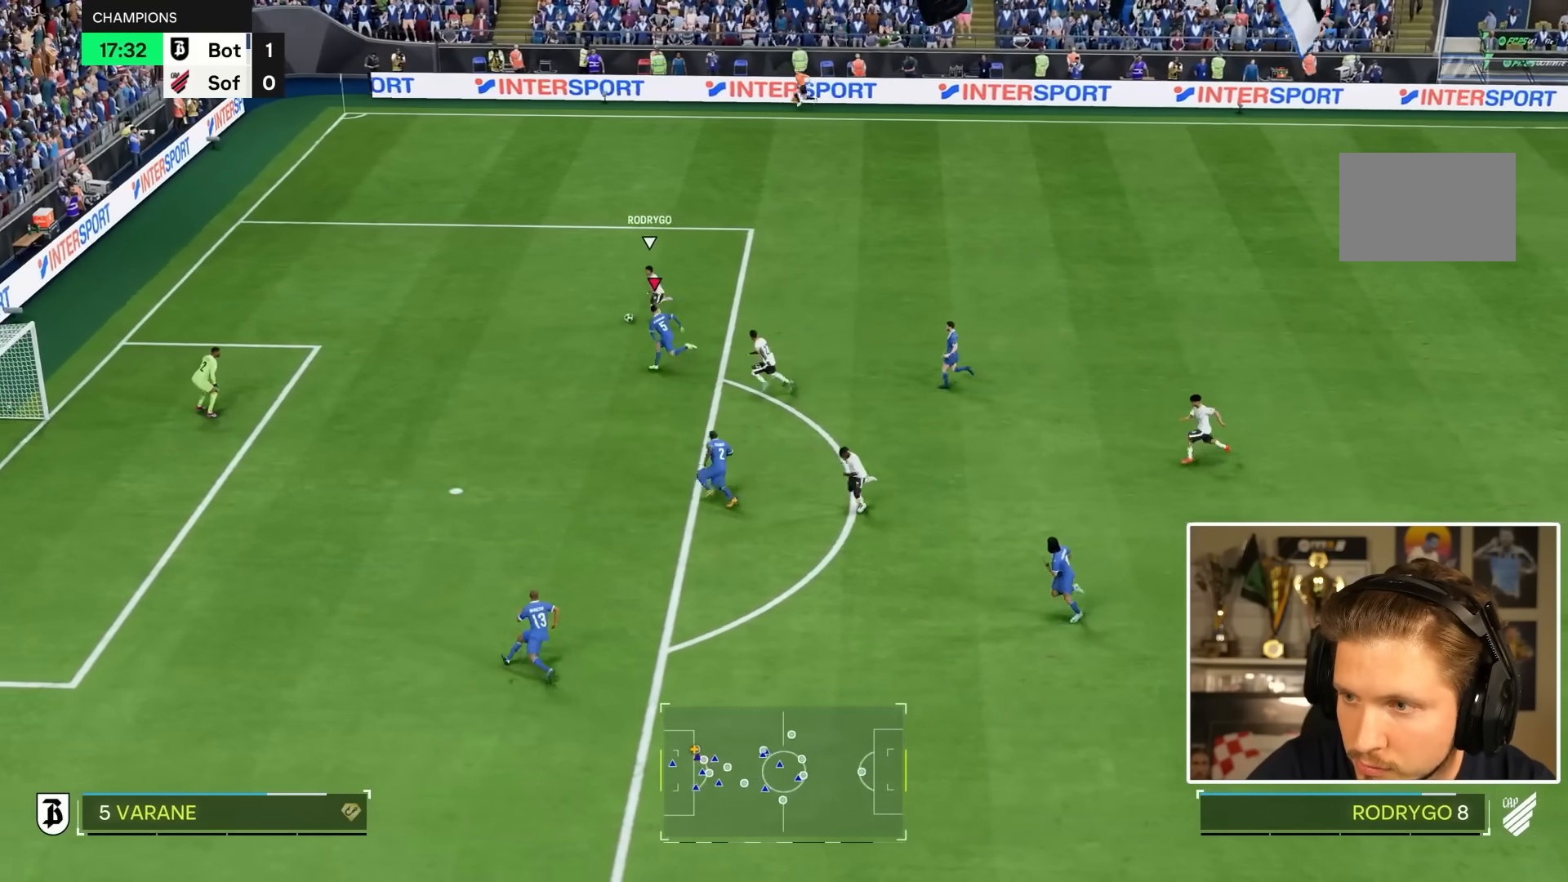
{"buttons": ["R2"], "left_stick": "left", "right_stick": "center", "events": []}
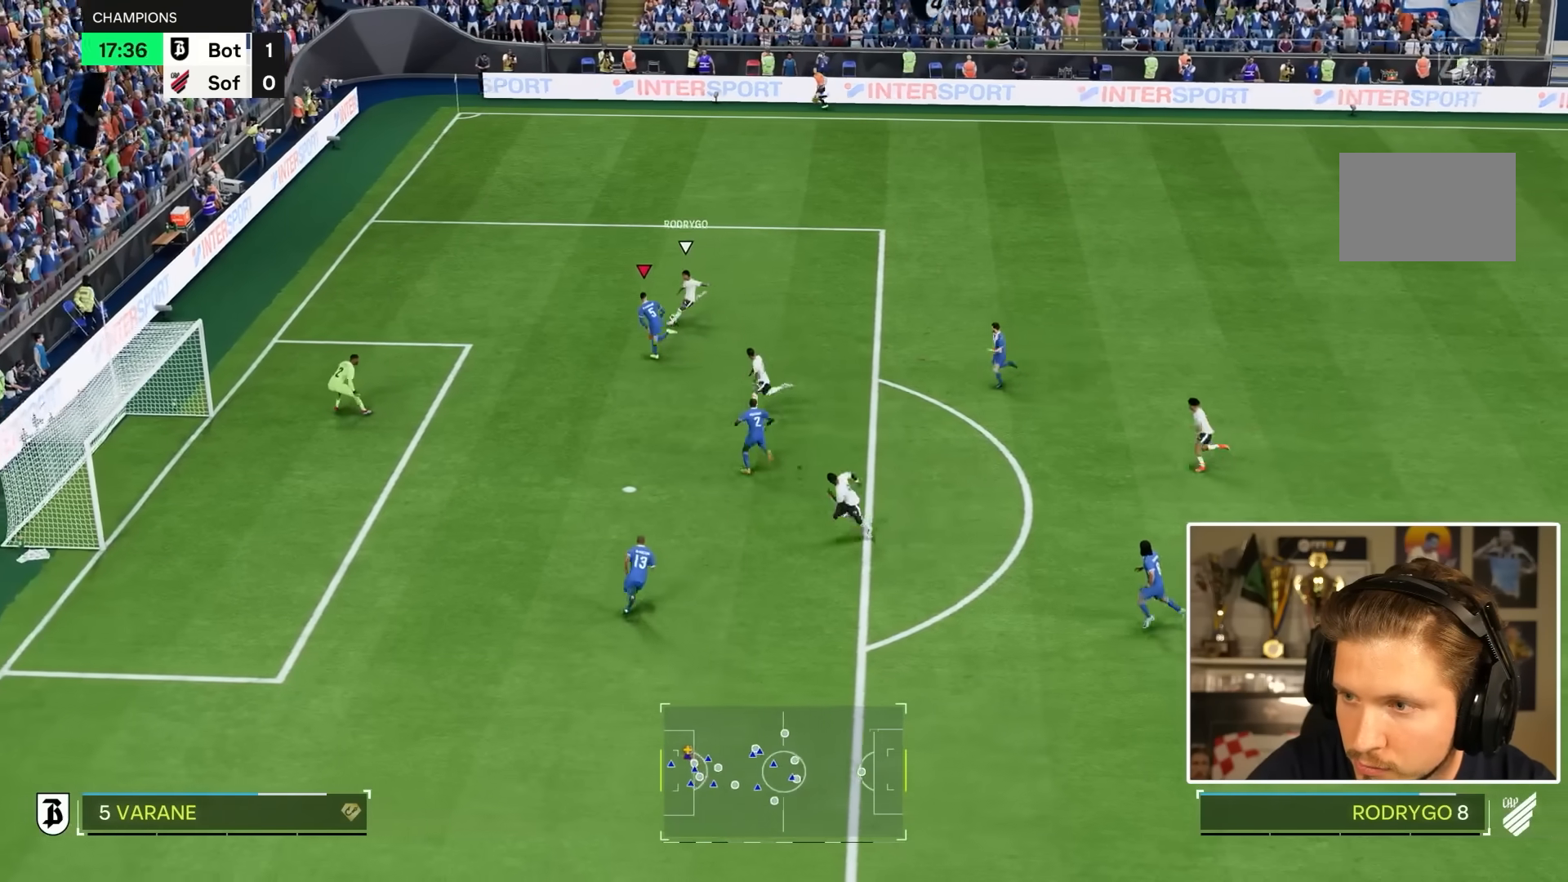
{"buttons": [], "left_stick": "down-left", "right_stick": "center", "events": [[133, "left_stick", "down-left"], [167, "R2", "up"]]}
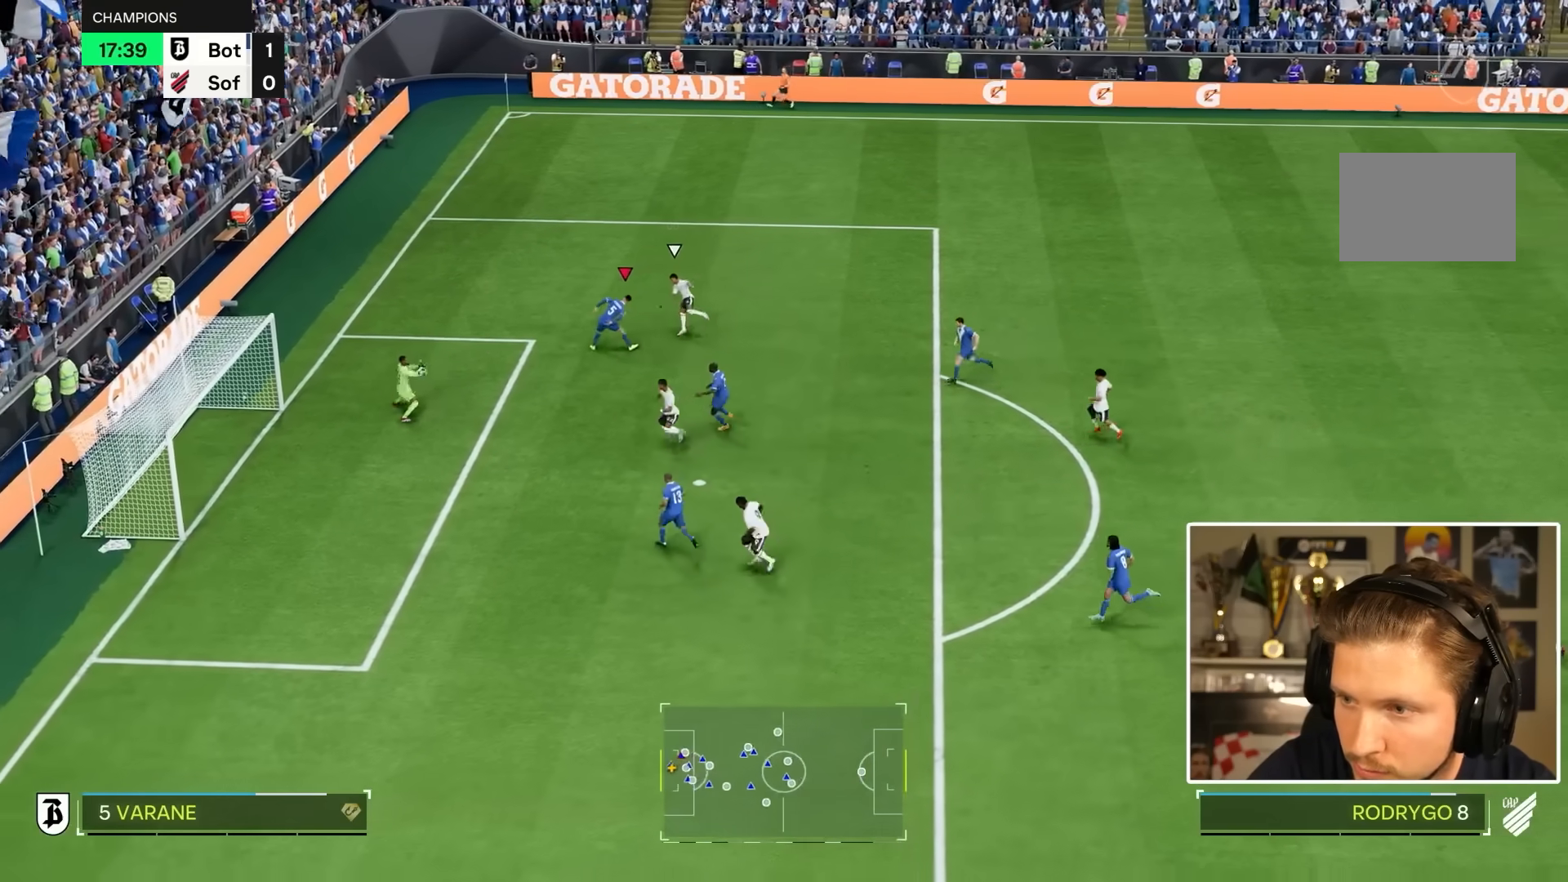
{"buttons": [], "left_stick": "down-left", "right_stick": "center", "events": []}
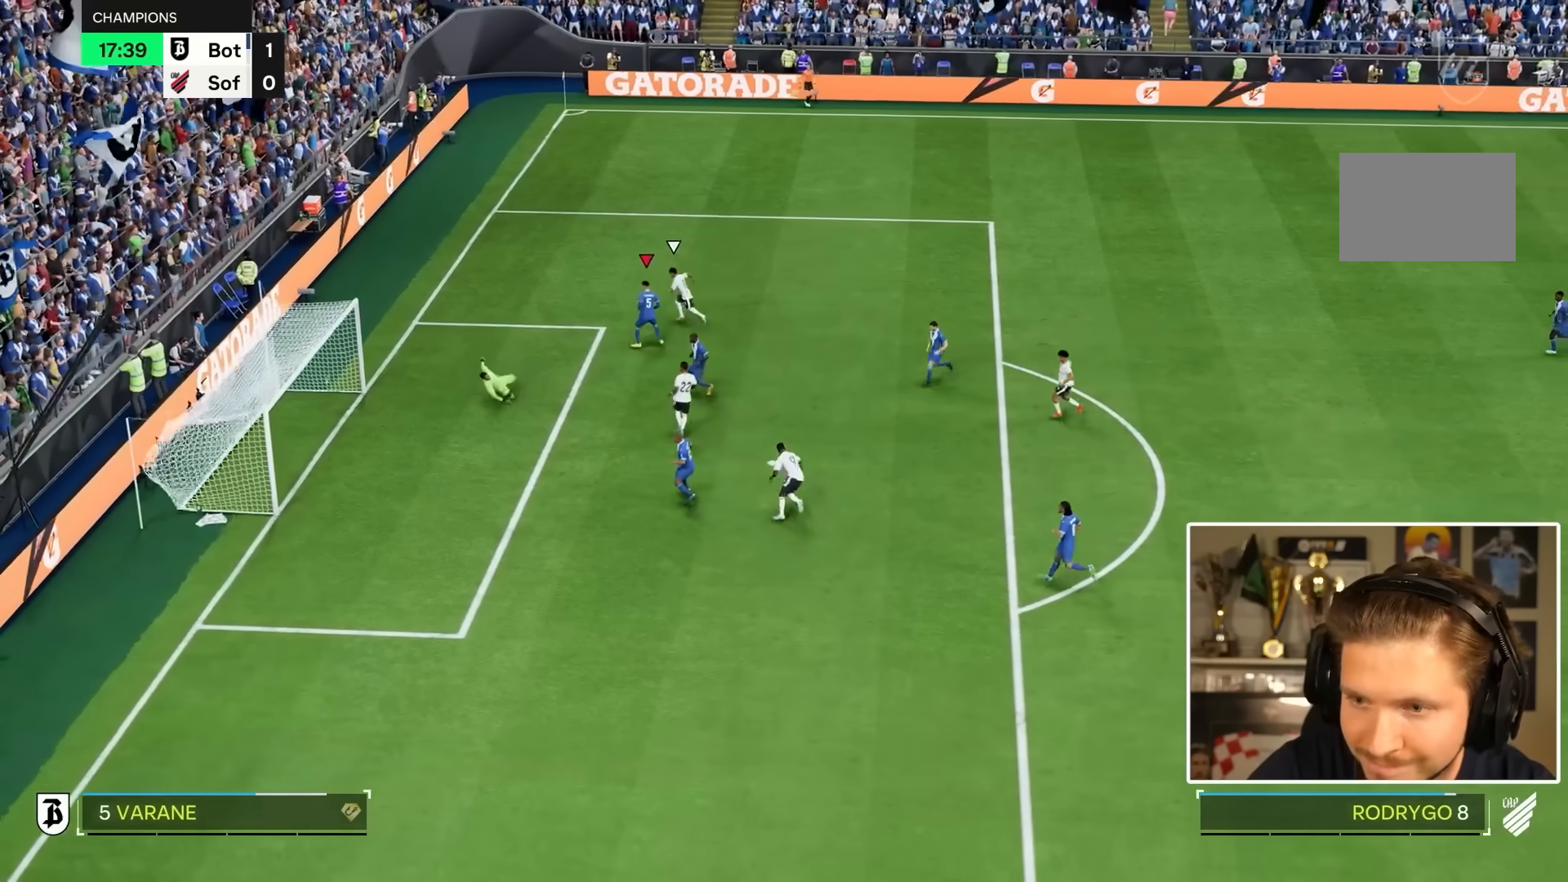
{"buttons": [], "left_stick": "center", "right_stick": "center", "events": [[217, "left_stick", "center"]]}